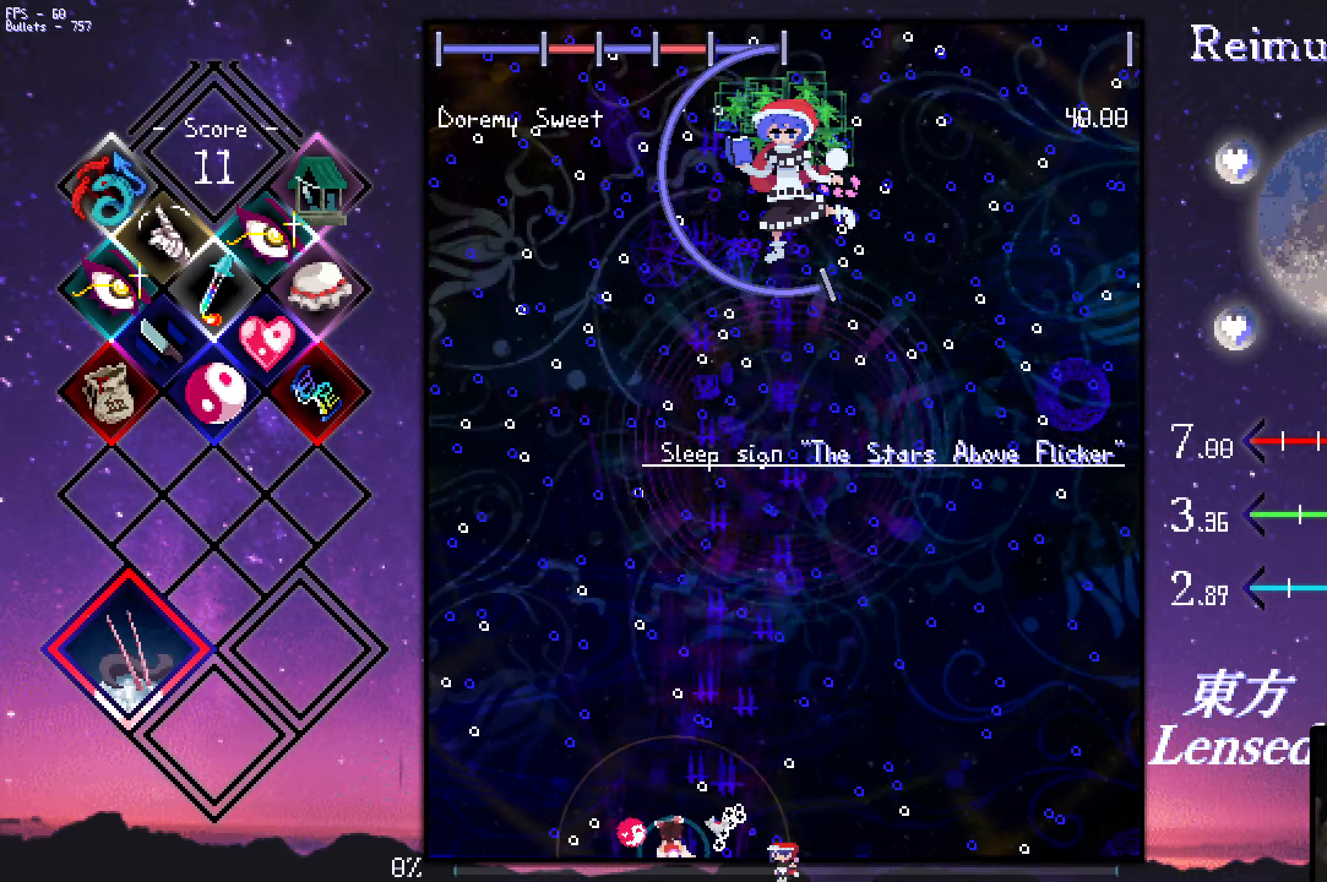
Gameplay with keyboard; each line is a JSON object with the keys held at the frame after it. "events" lists presses ("down") and releases ("up") of "a", "c", "ctrl", "d", "down", "f", "left", "right", "s", "shift", "space", "up", "v", "x" and "z" between this image and that frame as [ms after this image, input, new state], when the widget could be followed in between. No other keys are recorded. Mouse input is not recorded.
{"keys": ["right", "shift", "up", "z"], "events": [[50, "left", "up"], [100, "right", "down"], [183, "up", "down"]]}
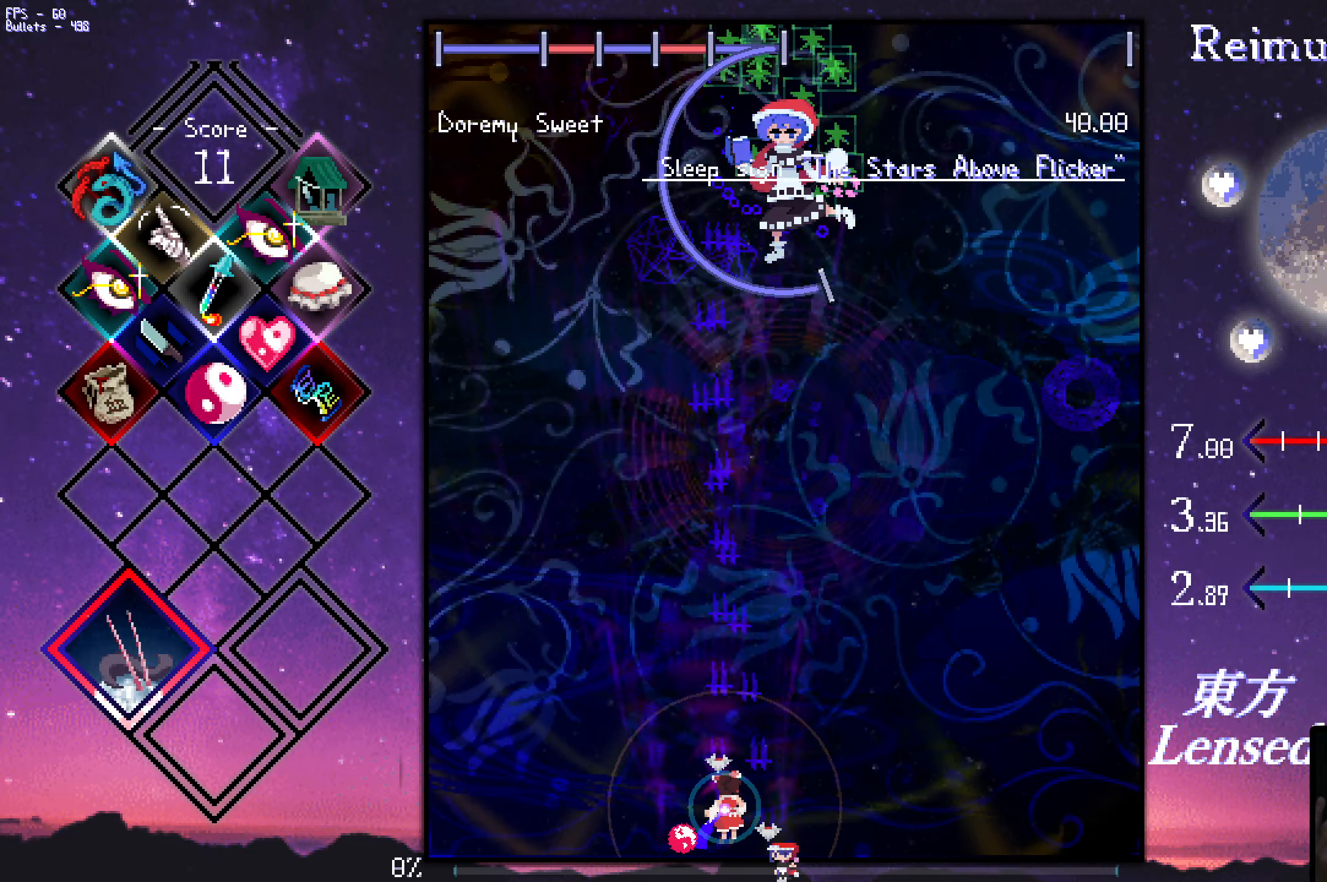
{"keys": ["shift", "up", "z"], "events": [[250, "right", "up"]]}
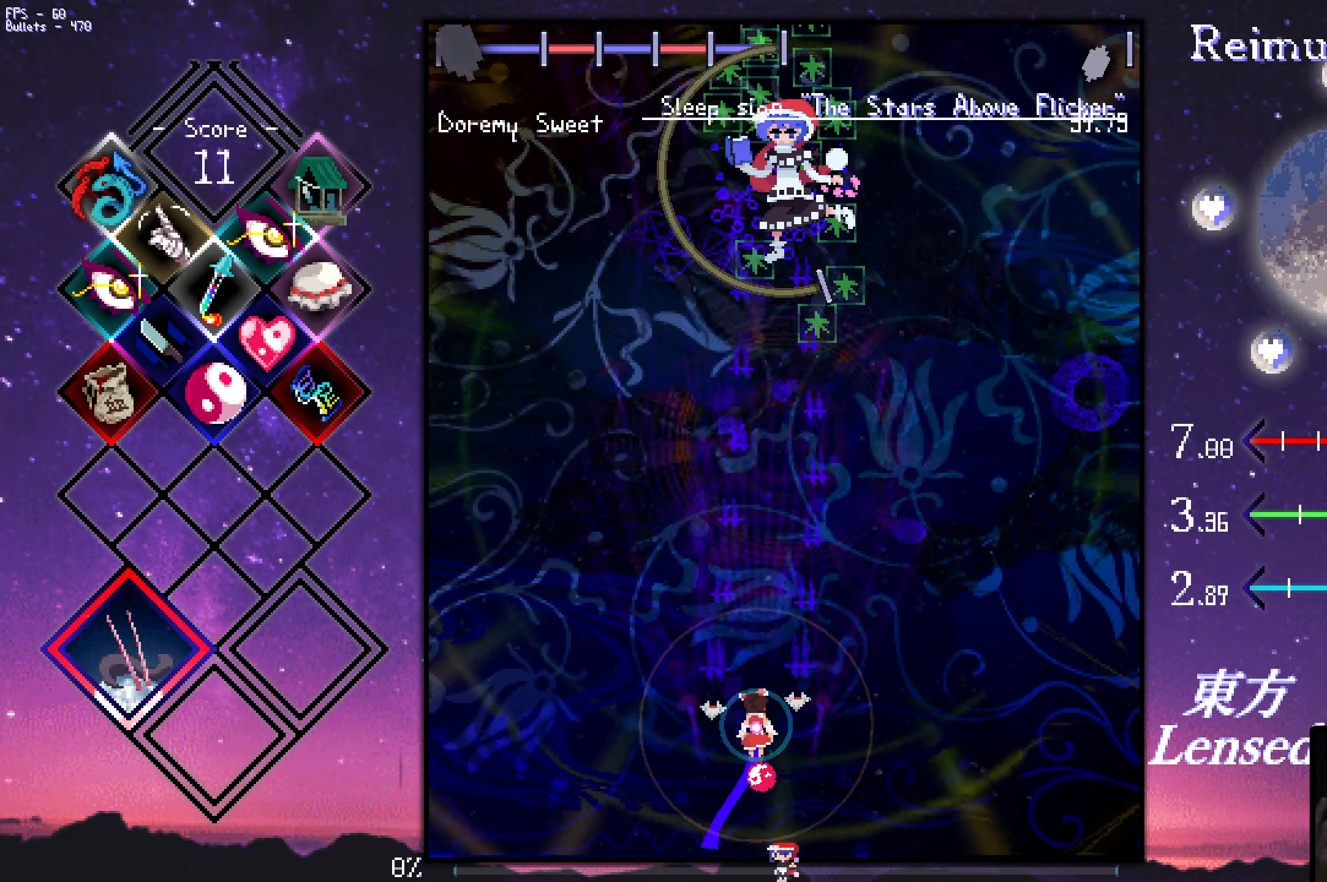
{"keys": ["shift", "up", "z"], "events": [[384, "right", "down"], [417, "right", "up"]]}
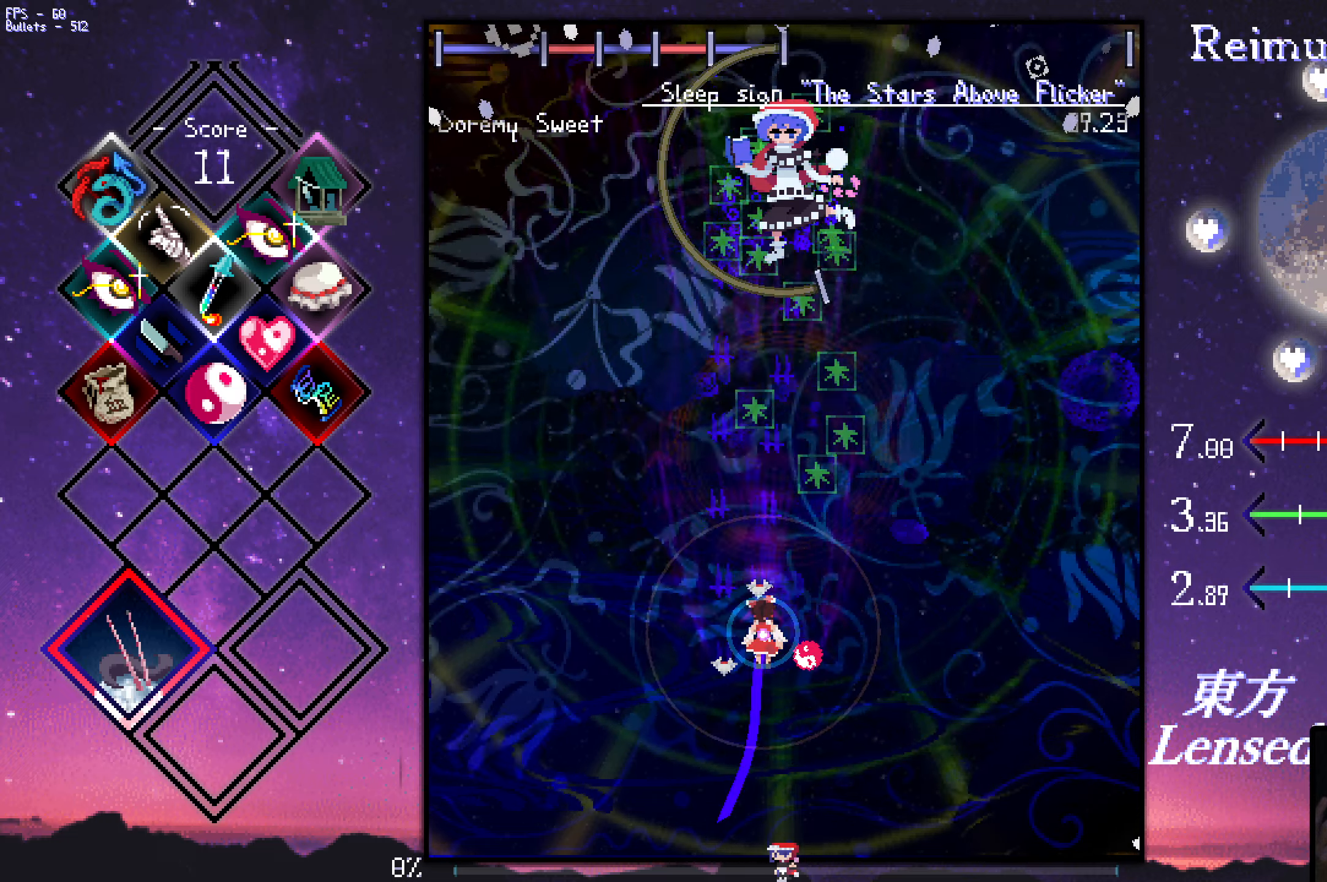
{"keys": ["shift", "up", "z"], "events": []}
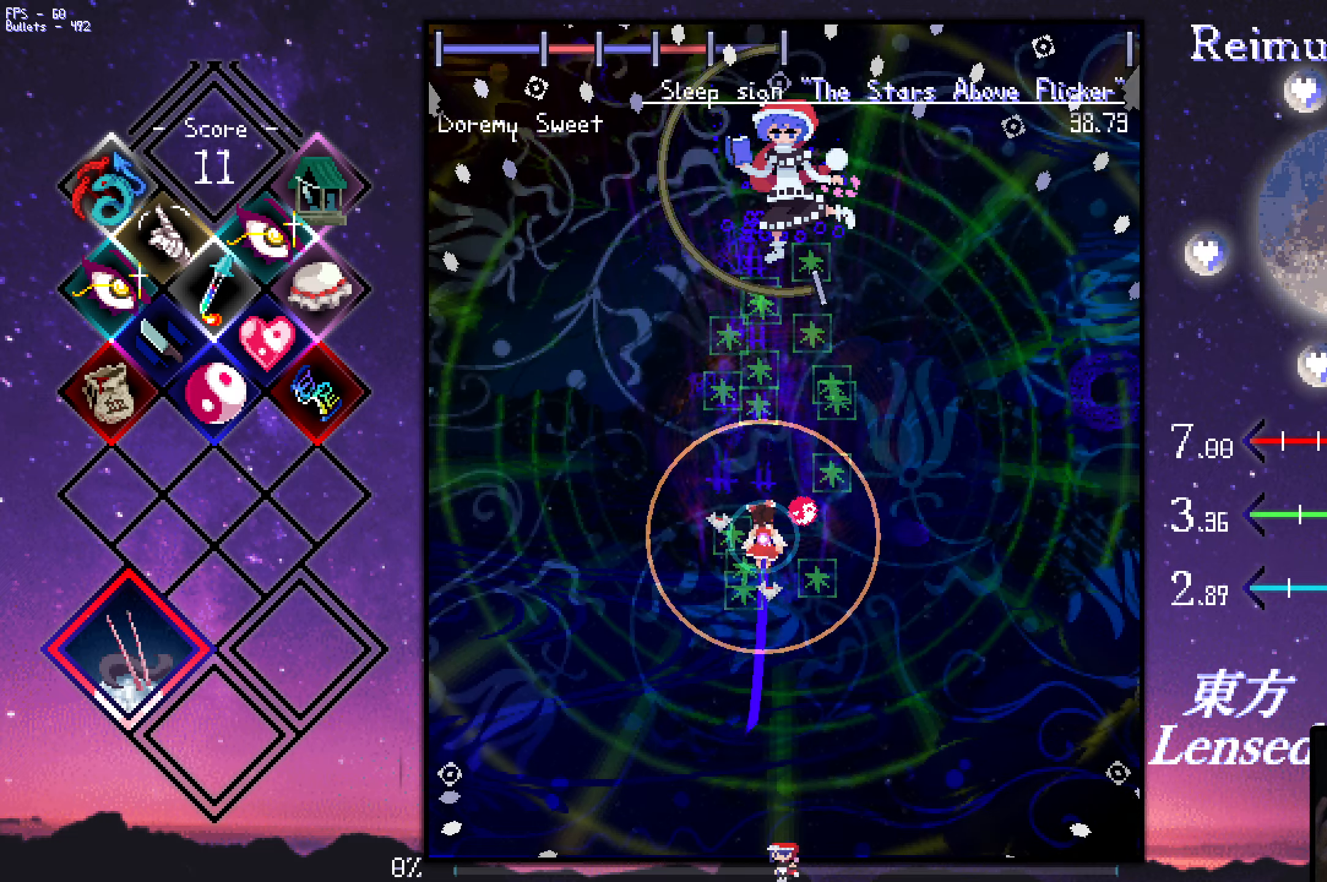
{"keys": ["shift", "up", "z"], "events": []}
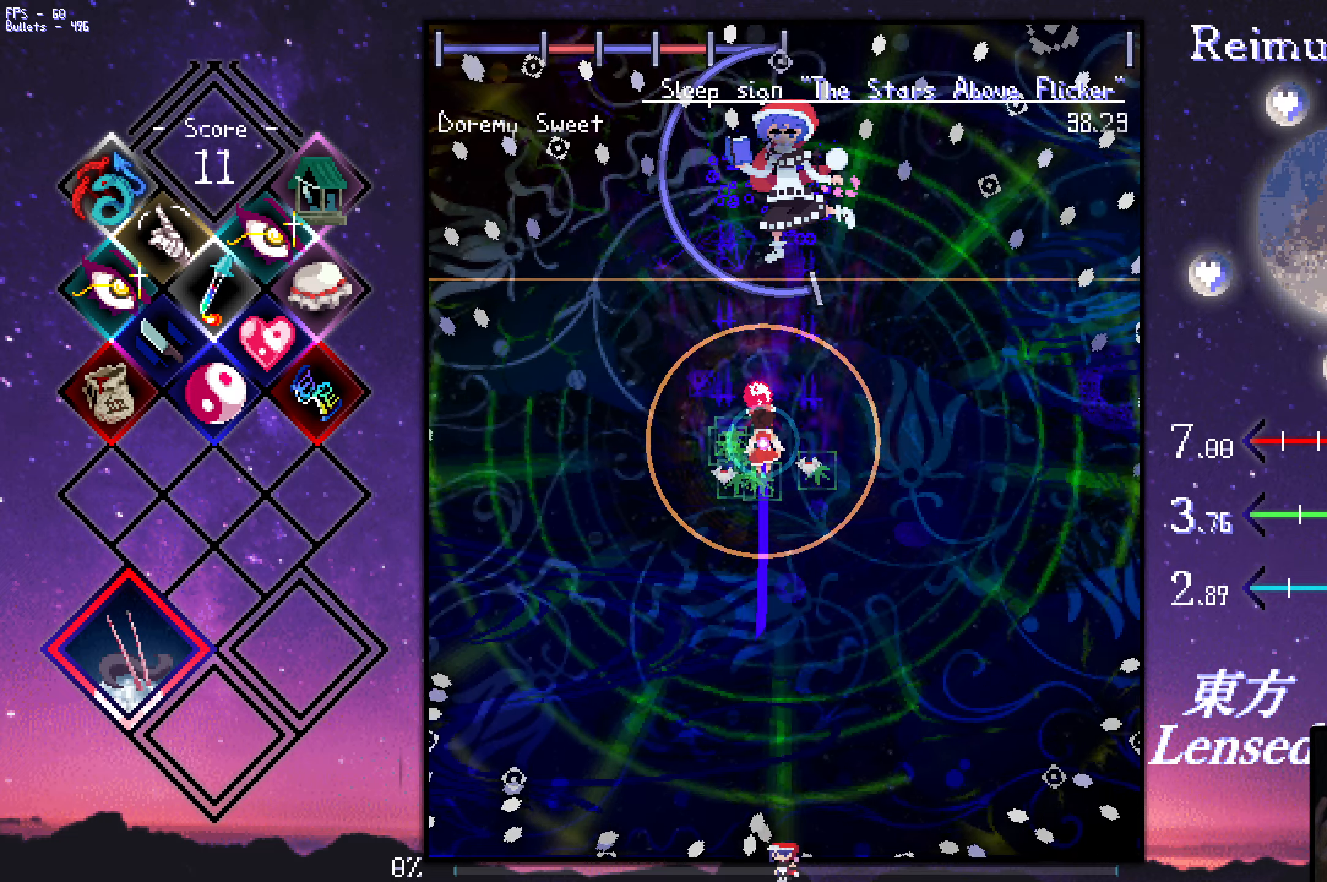
{"keys": ["shift", "z"], "events": [[450, "up", "up"]]}
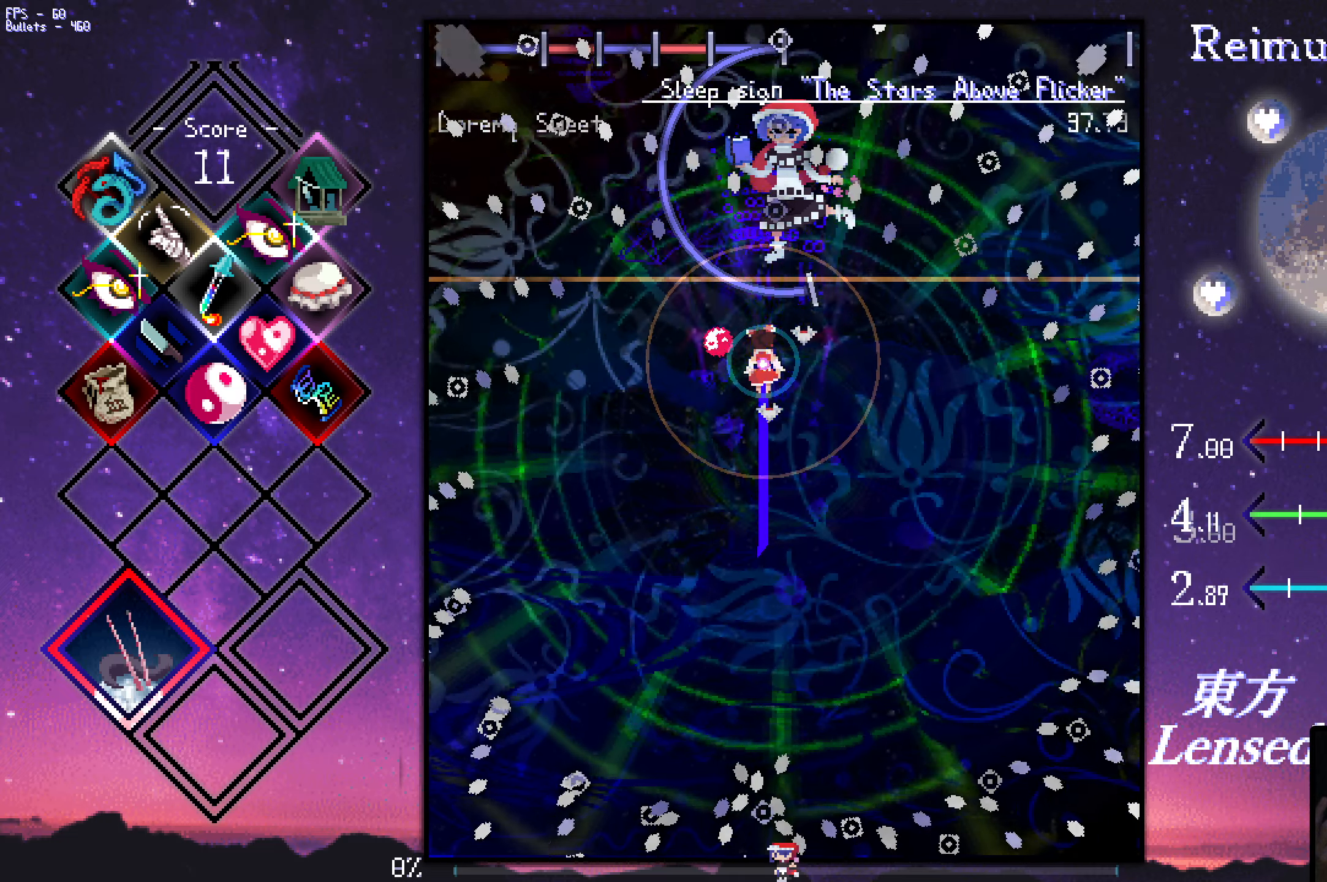
{"keys": ["shift", "z"], "events": []}
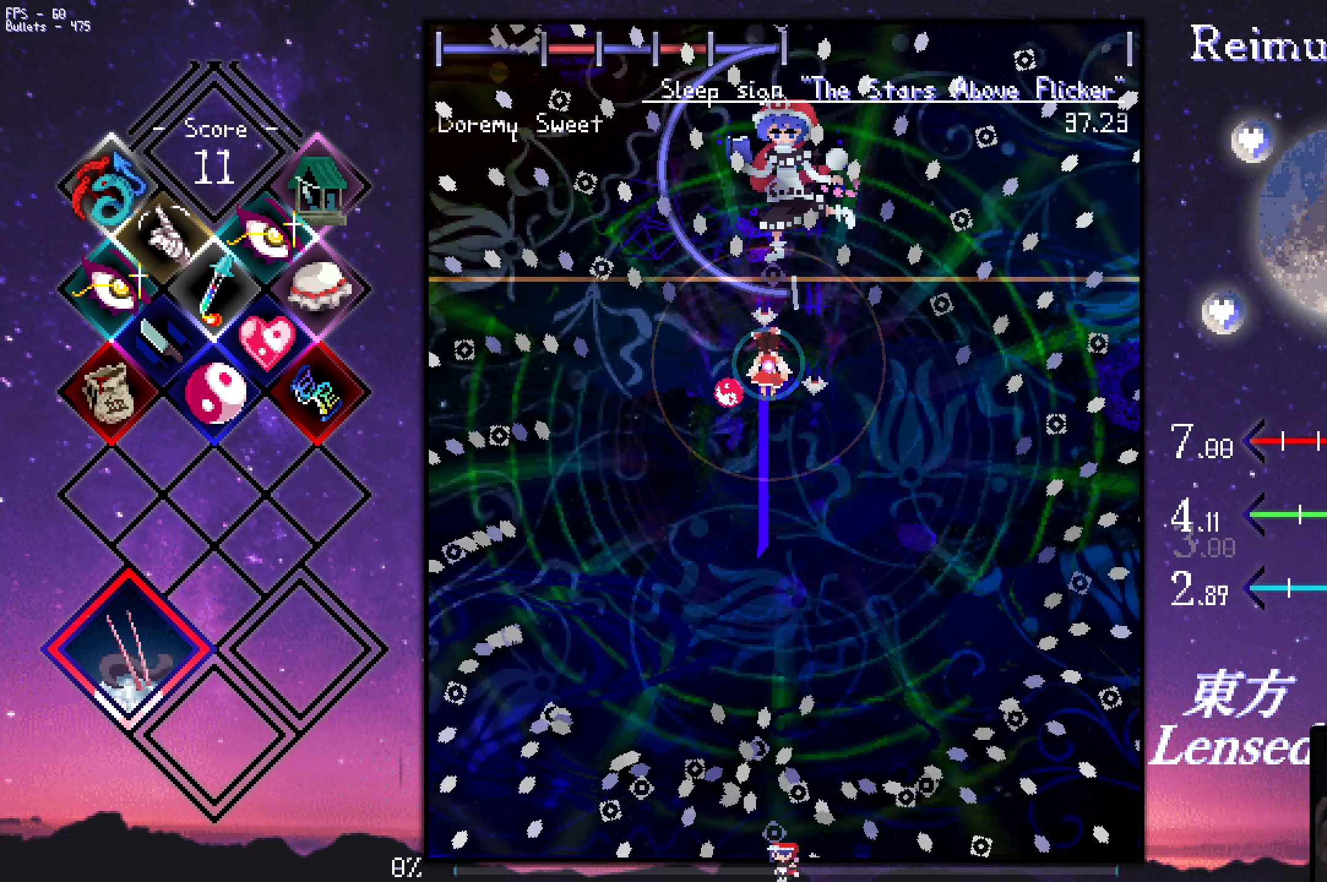
{"keys": ["right", "shift", "z"], "events": [[67, "down", "down"], [67, "right", "down"], [117, "down", "up"], [117, "right", "up"], [217, "down", "down"], [217, "right", "down"], [267, "down", "up"], [267, "right", "up"], [350, "right", "down"], [400, "right", "up"], [500, "right", "down"]]}
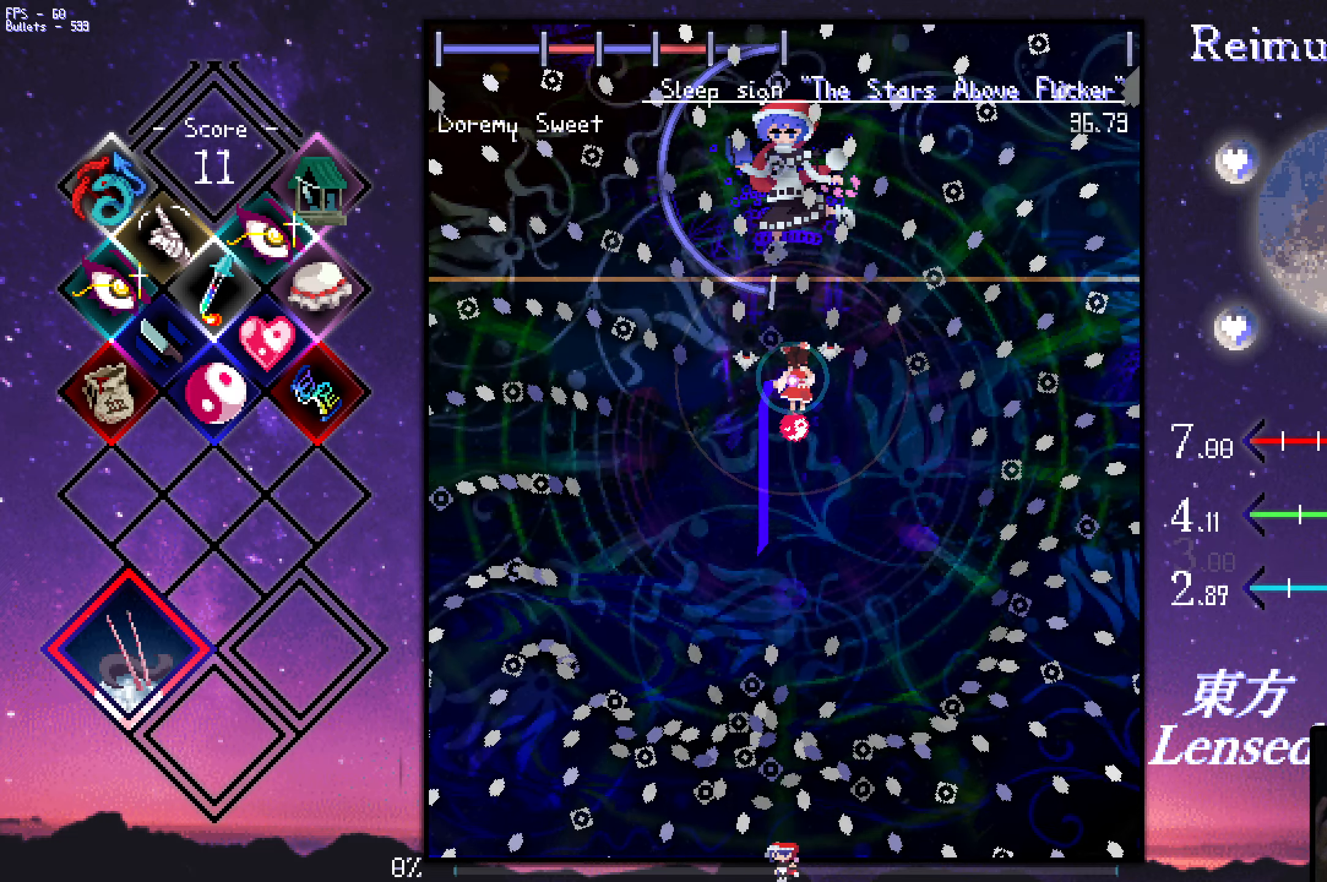
{"keys": ["shift", "z"], "events": [[50, "right", "up"], [200, "up", "down"], [234, "left", "down"], [334, "left", "up"], [334, "up", "up"]]}
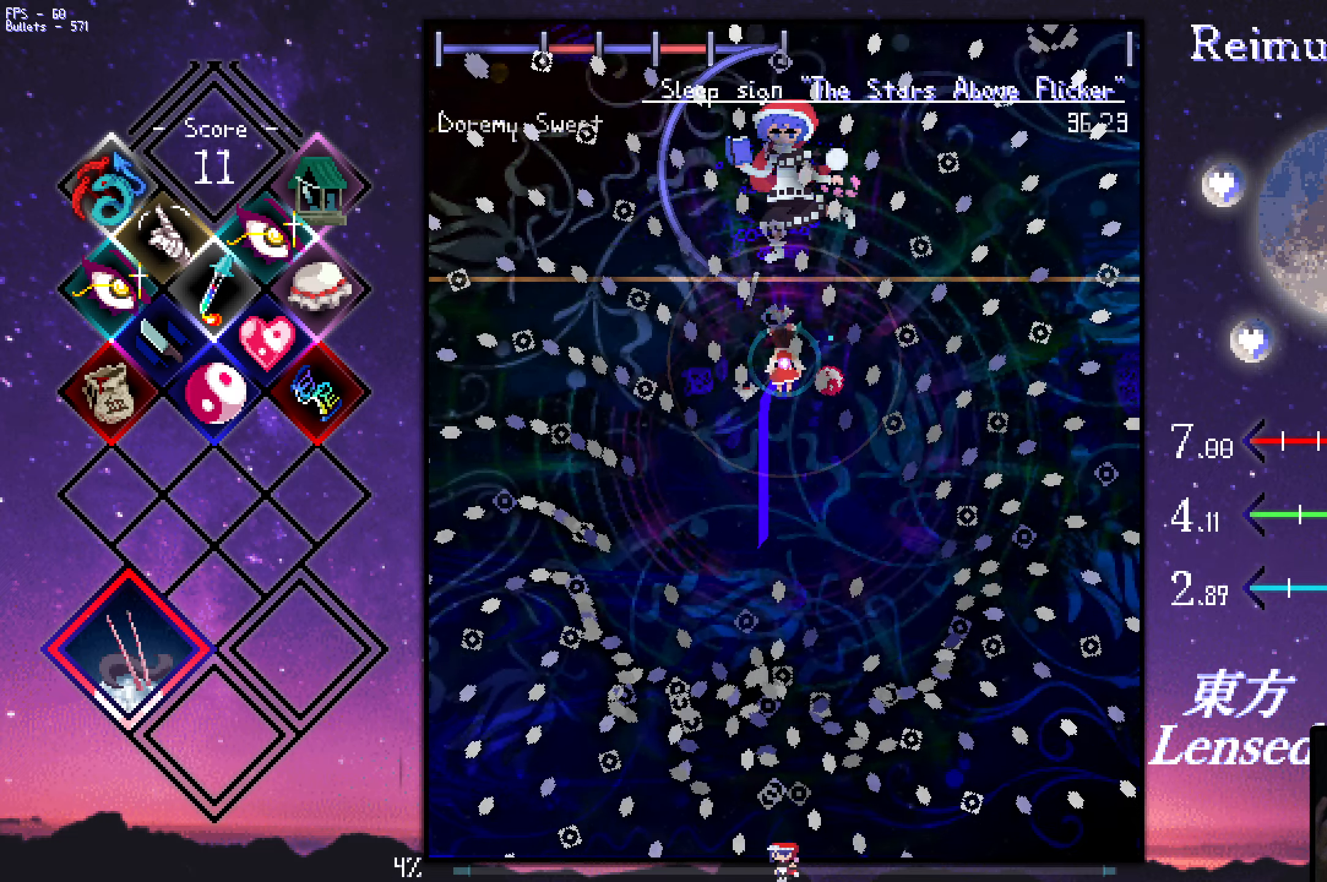
{"keys": ["shift", "z"], "events": [[167, "up", "down"], [267, "up", "up"]]}
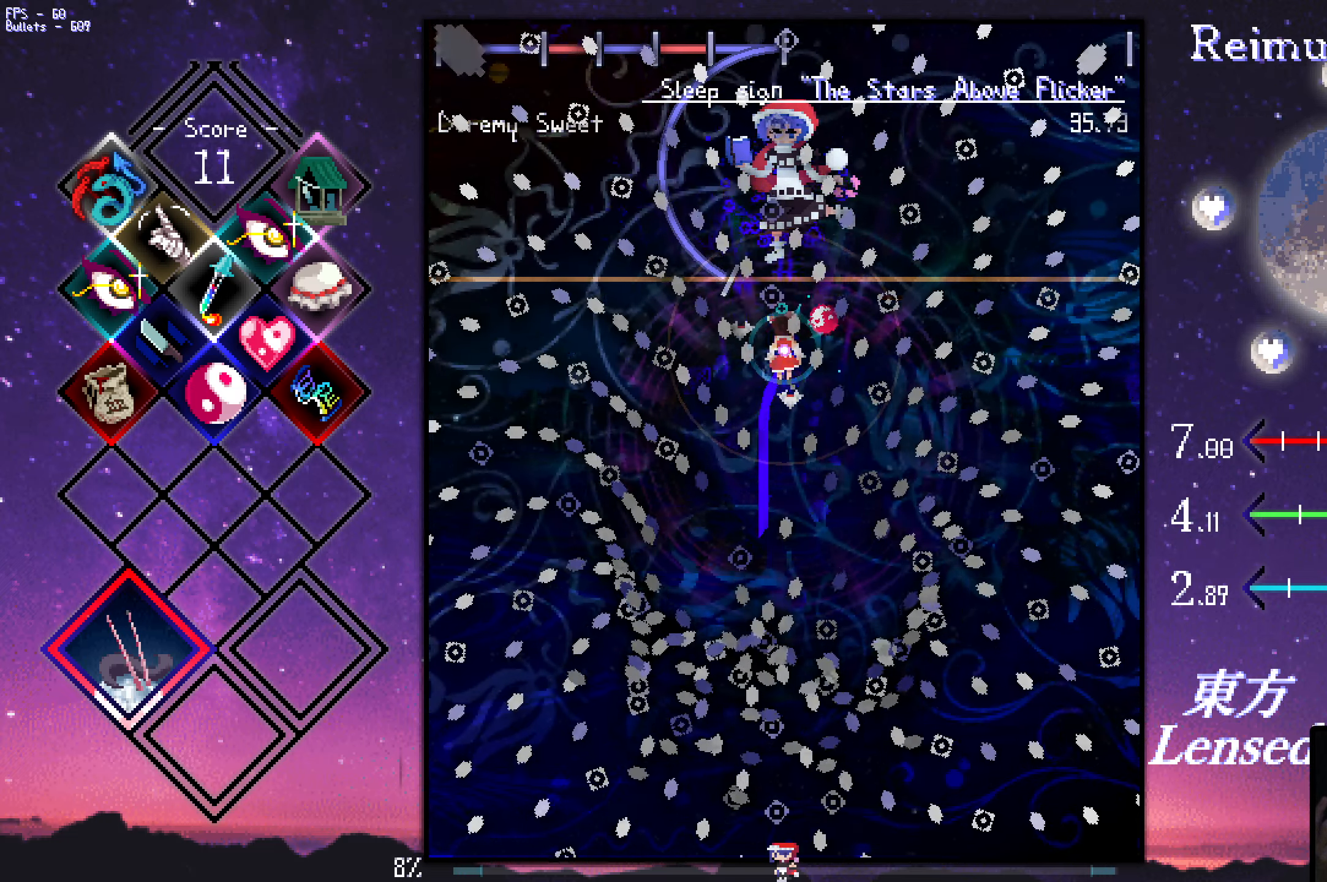
{"keys": ["shift", "z"], "events": [[50, "up", "down"], [150, "up", "up"], [300, "up", "down"], [334, "left", "down"], [384, "up", "up"], [434, "left", "up"]]}
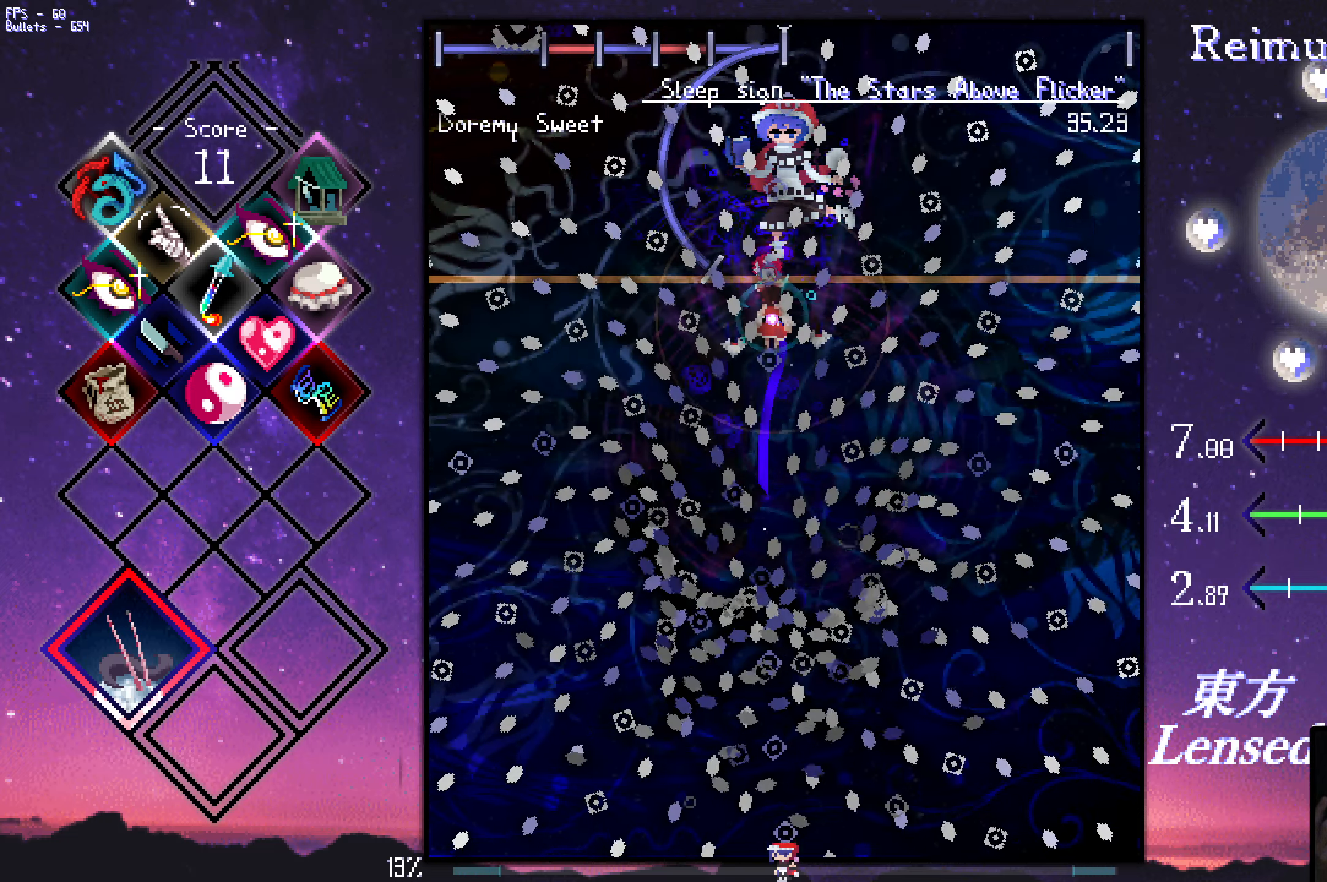
{"keys": ["shift", "z"], "events": [[133, "right", "down"], [133, "up", "down"], [183, "right", "up"], [183, "up", "up"], [316, "left", "down"], [316, "up", "down"], [416, "left", "up"], [416, "up", "up"]]}
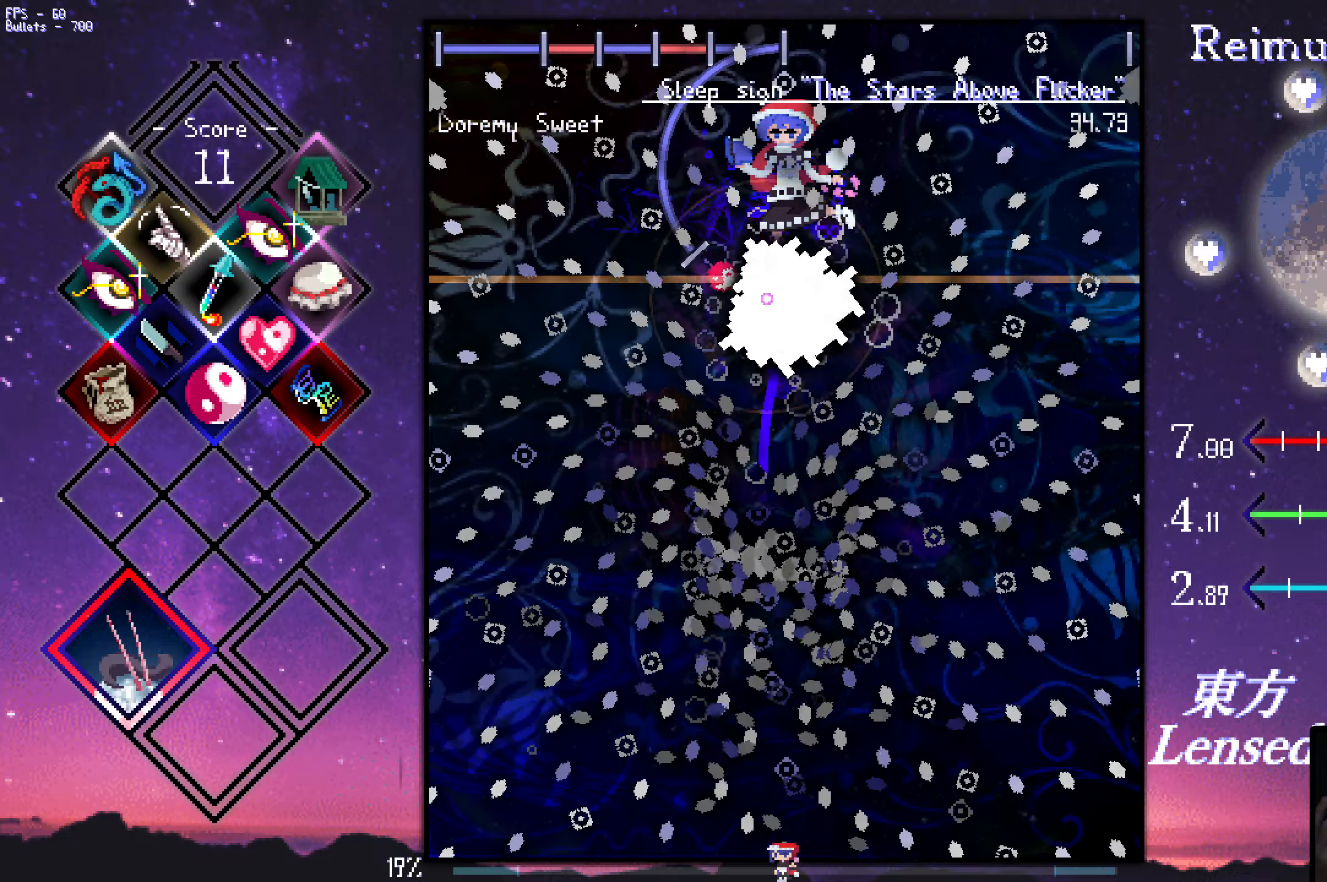
{"keys": ["down", "shift", "z"], "events": [[100, "down", "down"], [150, "down", "up"], [350, "down", "down"], [400, "down", "up"], [483, "down", "down"]]}
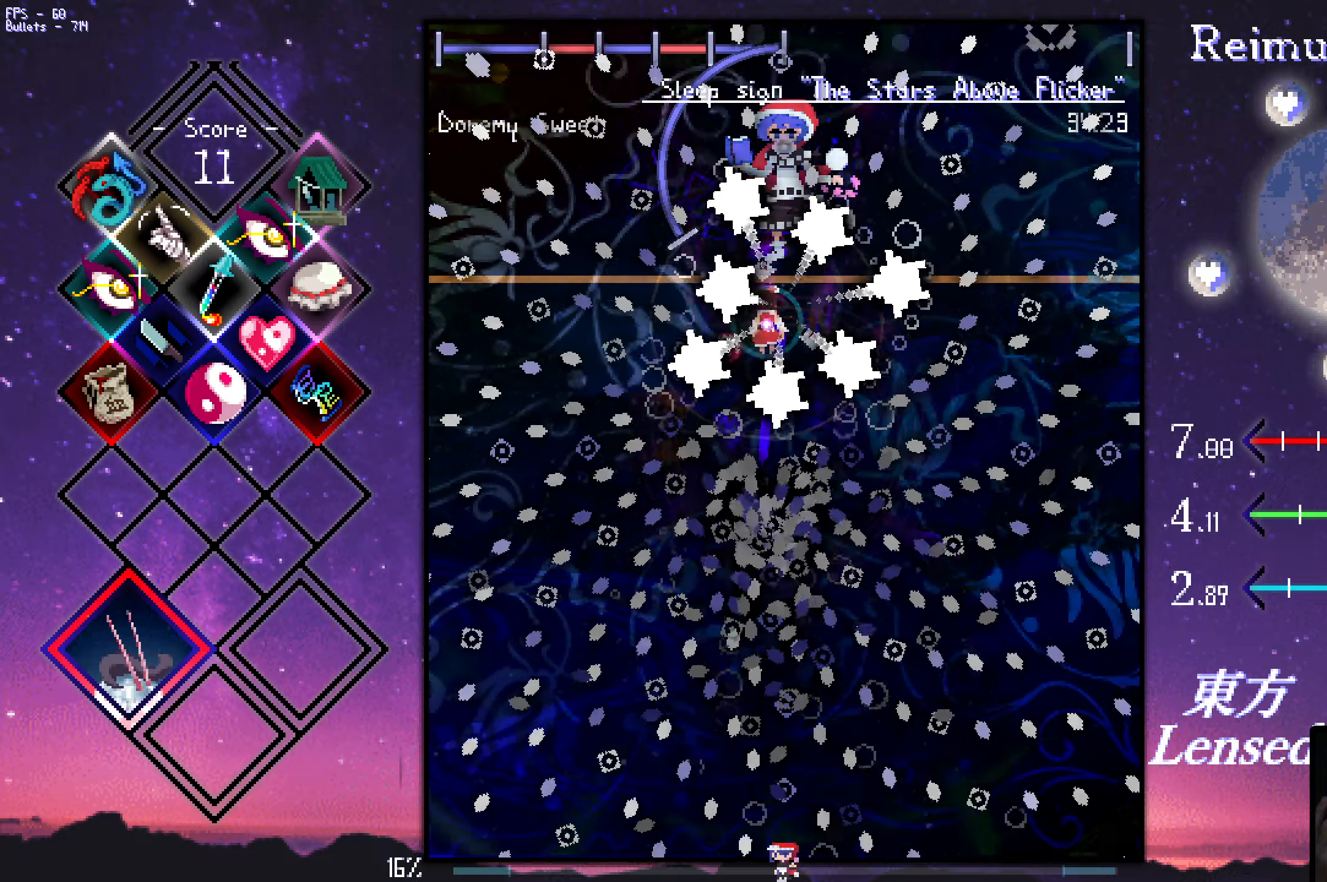
{"keys": ["left", "shift", "z"], "events": [[83, "down", "up"], [133, "down", "down"], [233, "down", "up"], [283, "down", "down"], [316, "down", "up"], [466, "left", "down"]]}
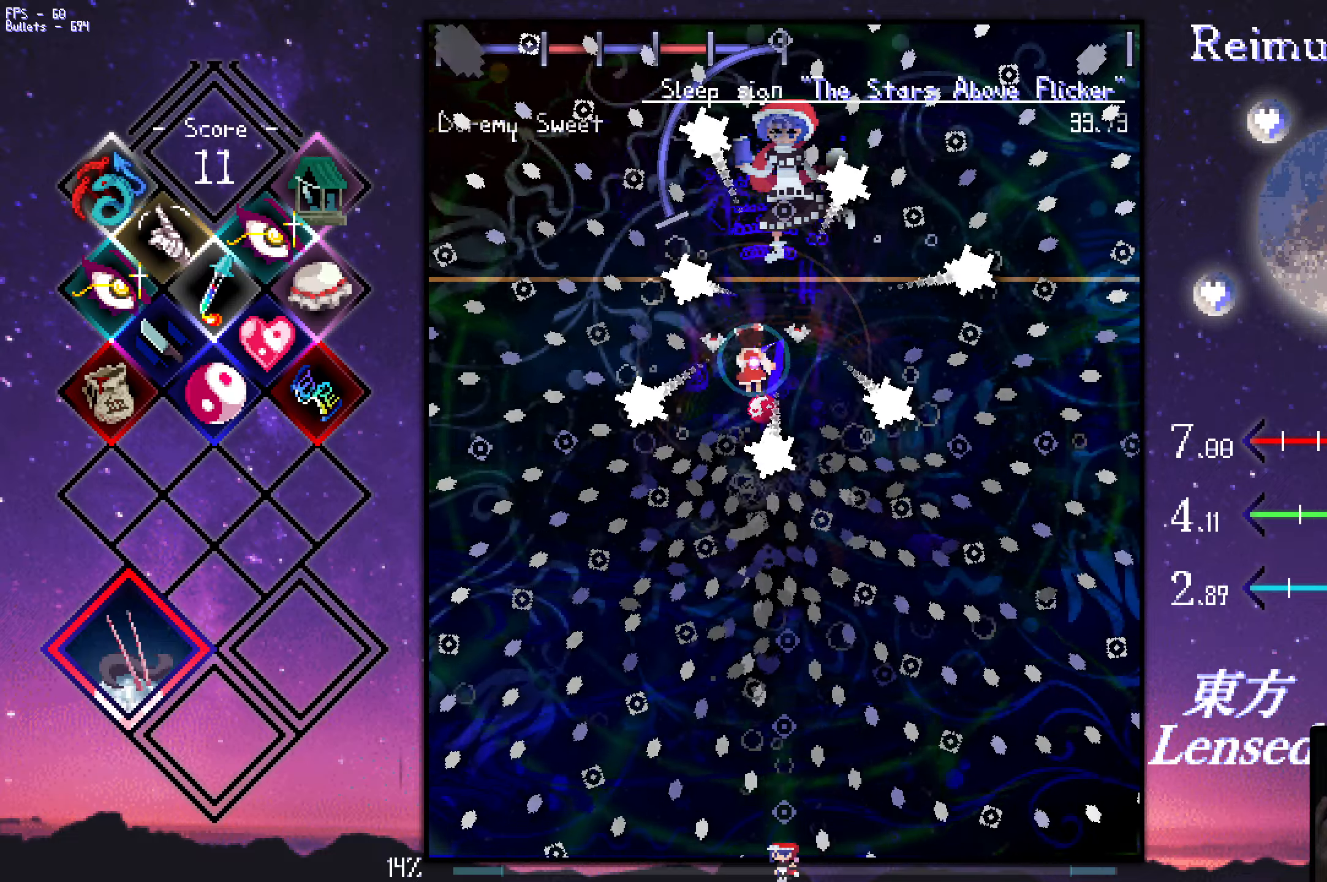
{"keys": ["shift", "up", "z"], "events": [[66, "left", "up"], [150, "right", "down"], [200, "left", "down"], [200, "right", "up"], [200, "up", "down"], [350, "up", "up"], [450, "up", "down"], [500, "left", "up"]]}
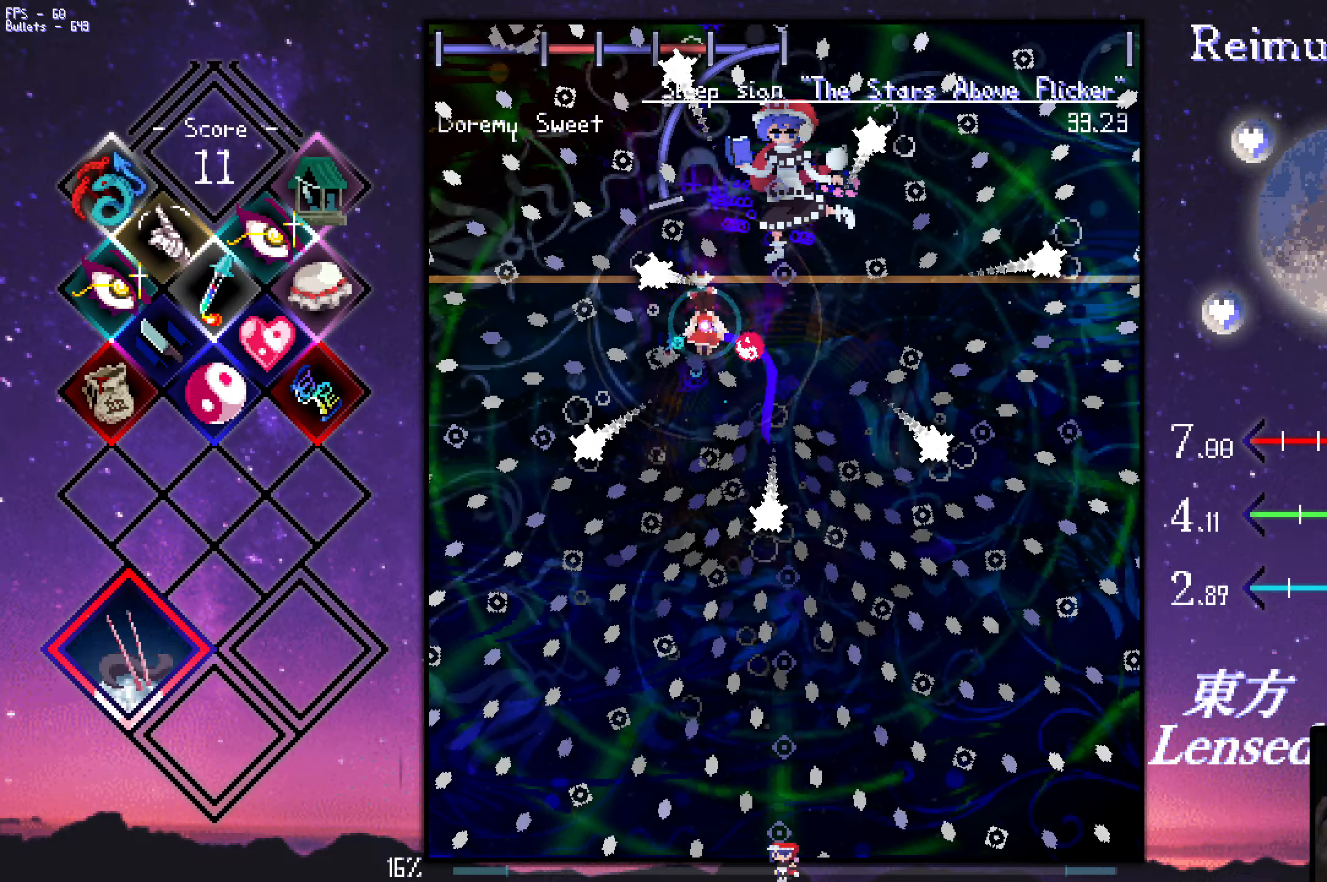
{"keys": ["left", "shift", "z"], "events": [[83, "left", "down"], [83, "up", "up"]]}
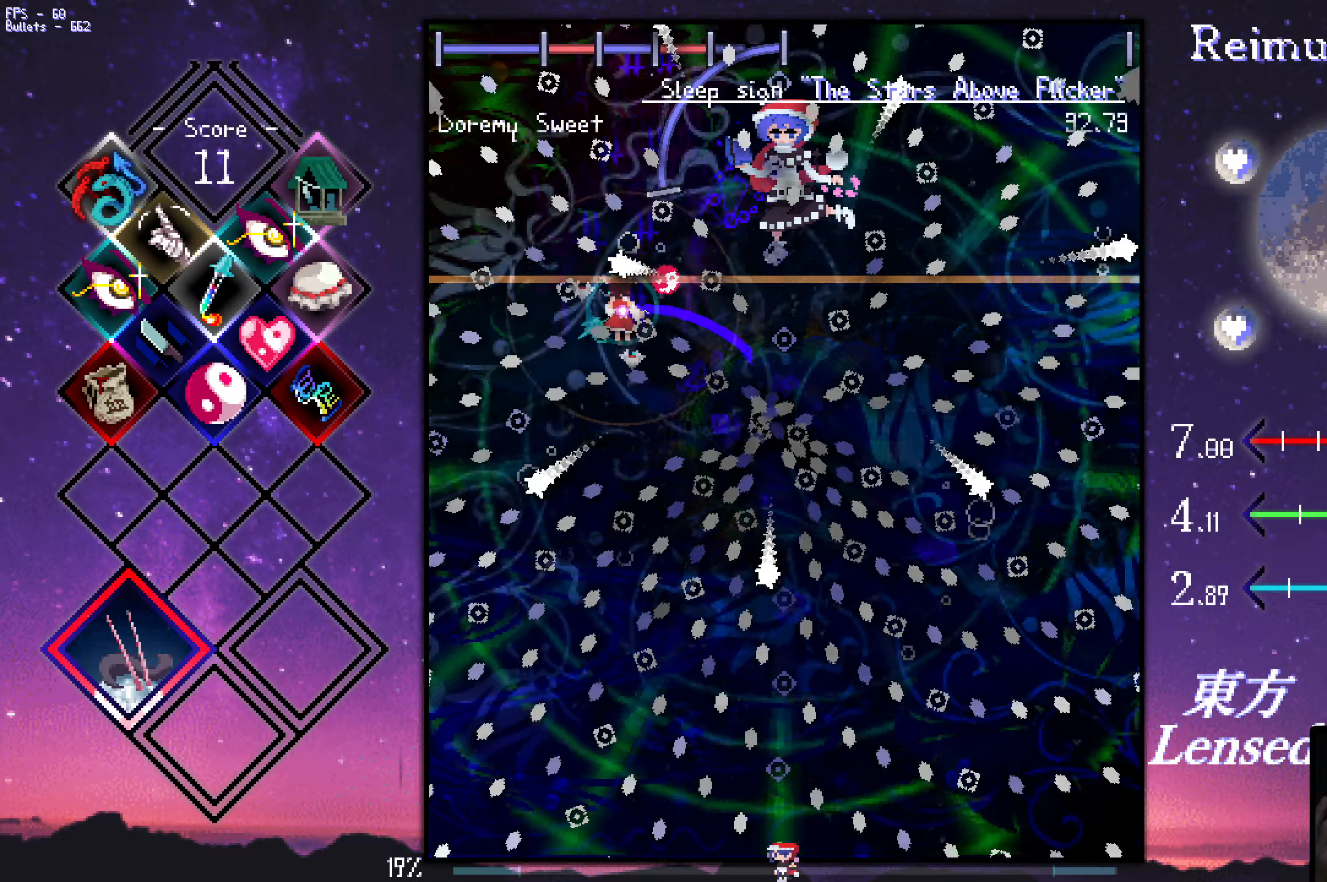
{"keys": ["shift", "z"], "events": [[66, "down", "down"], [166, "down", "up"], [250, "left", "up"], [350, "up", "down"], [500, "up", "up"]]}
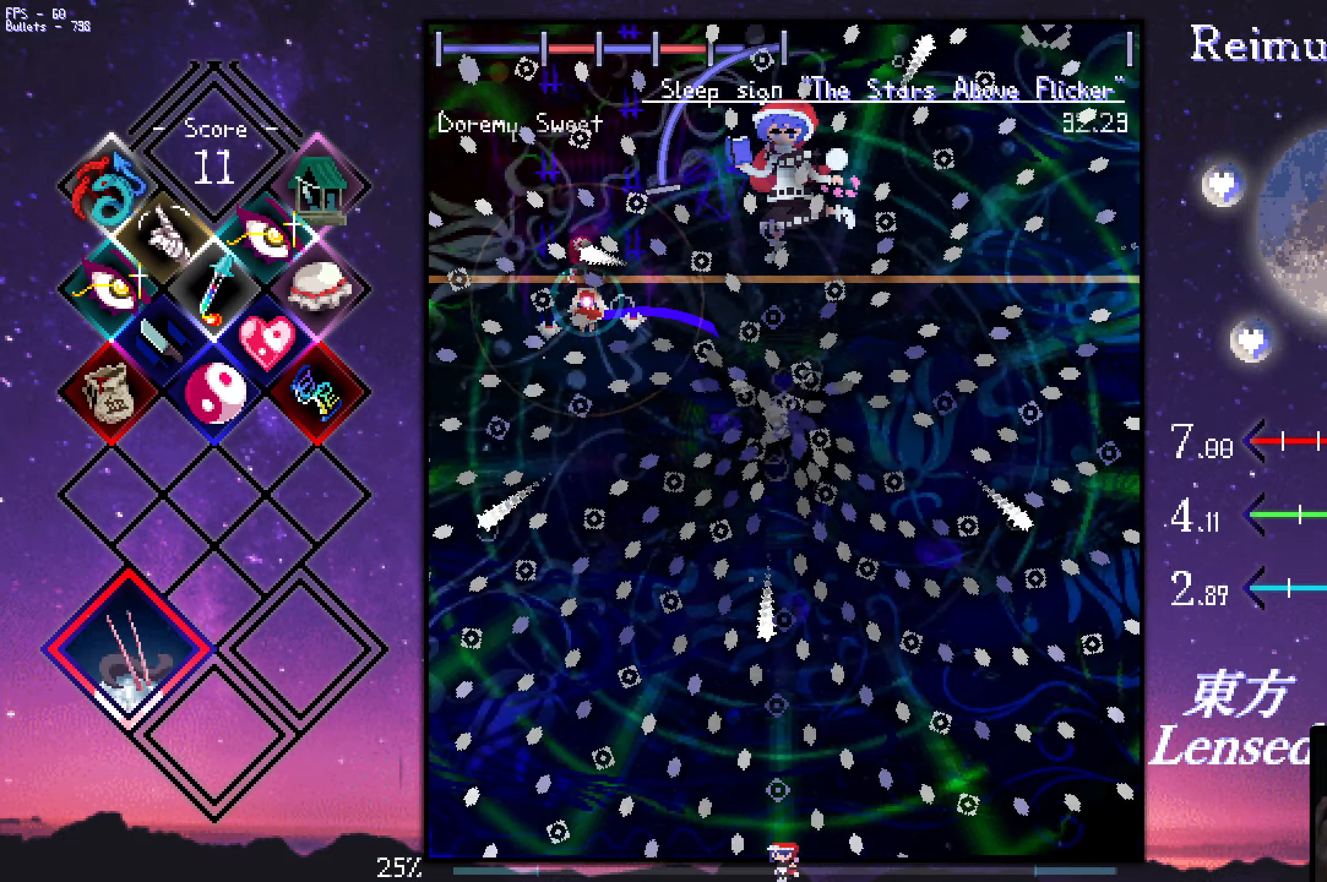
{"keys": ["shift", "z"], "events": [[133, "up", "down"], [183, "left", "down"], [233, "left", "up"], [233, "up", "up"], [383, "up", "down"], [483, "up", "up"]]}
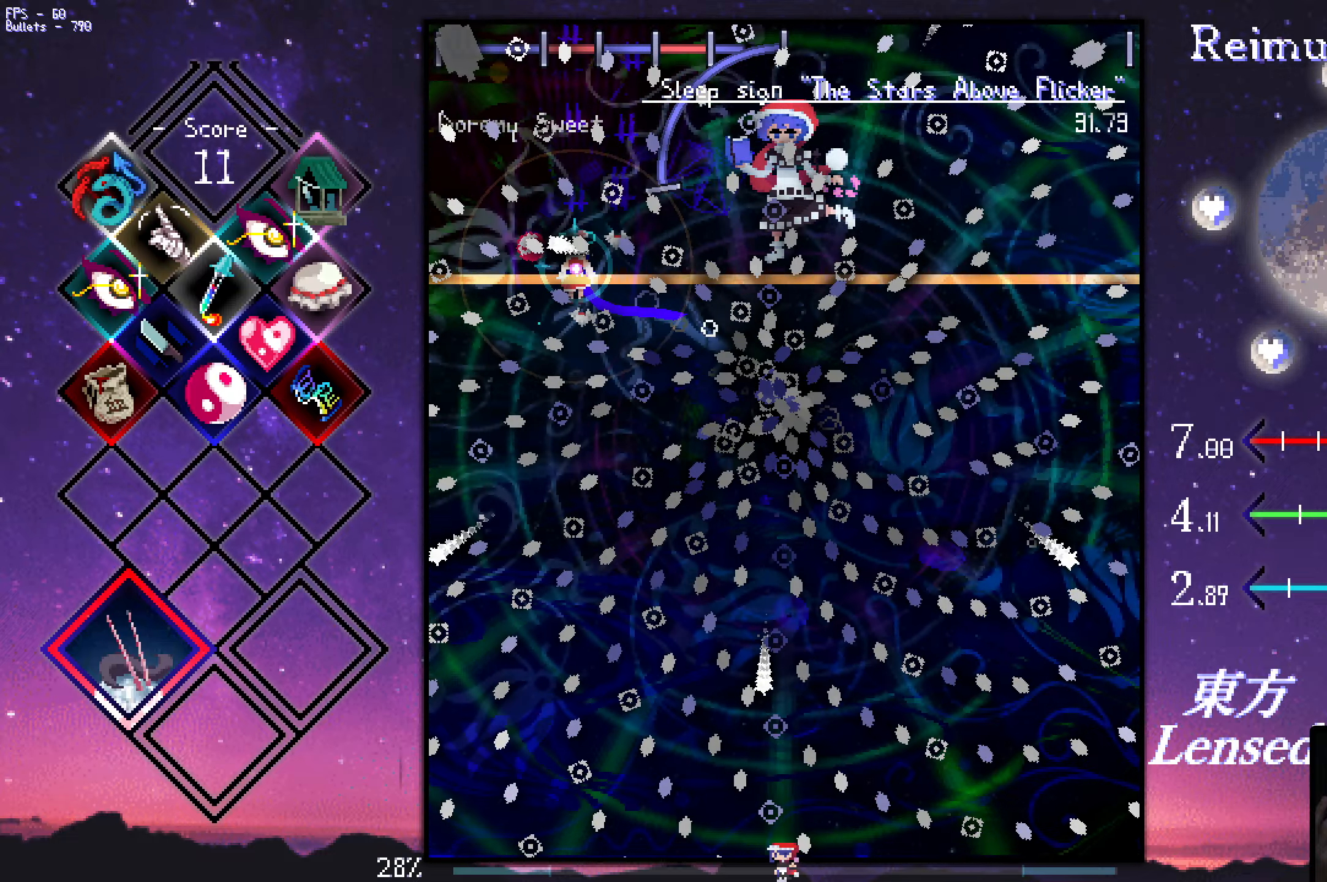
{"keys": ["left", "shift", "z"], "events": [[66, "down", "down"], [66, "left", "down"], [166, "down", "up"], [216, "down", "down"], [500, "down", "up"]]}
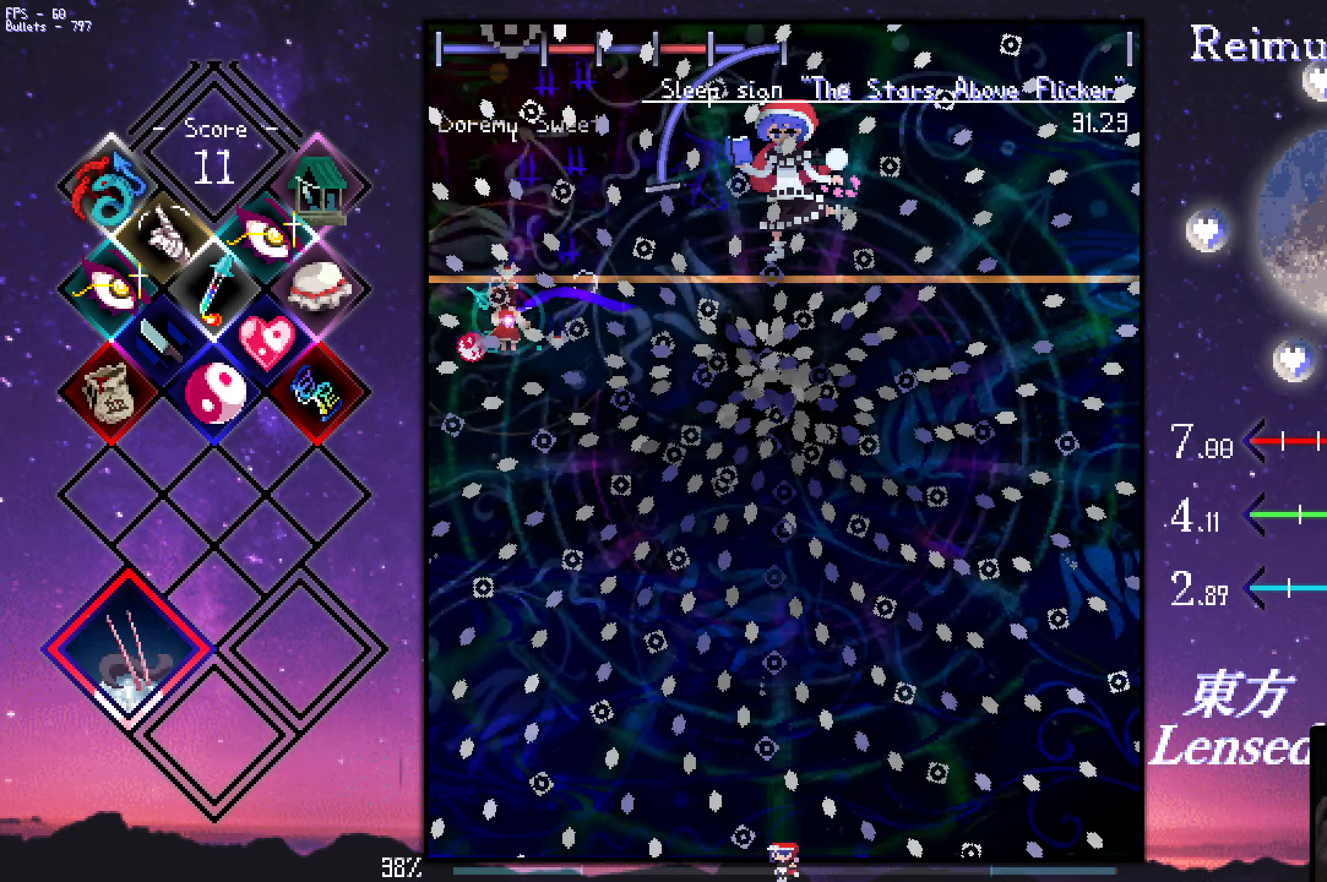
{"keys": ["shift", "z"], "events": [[100, "left", "up"]]}
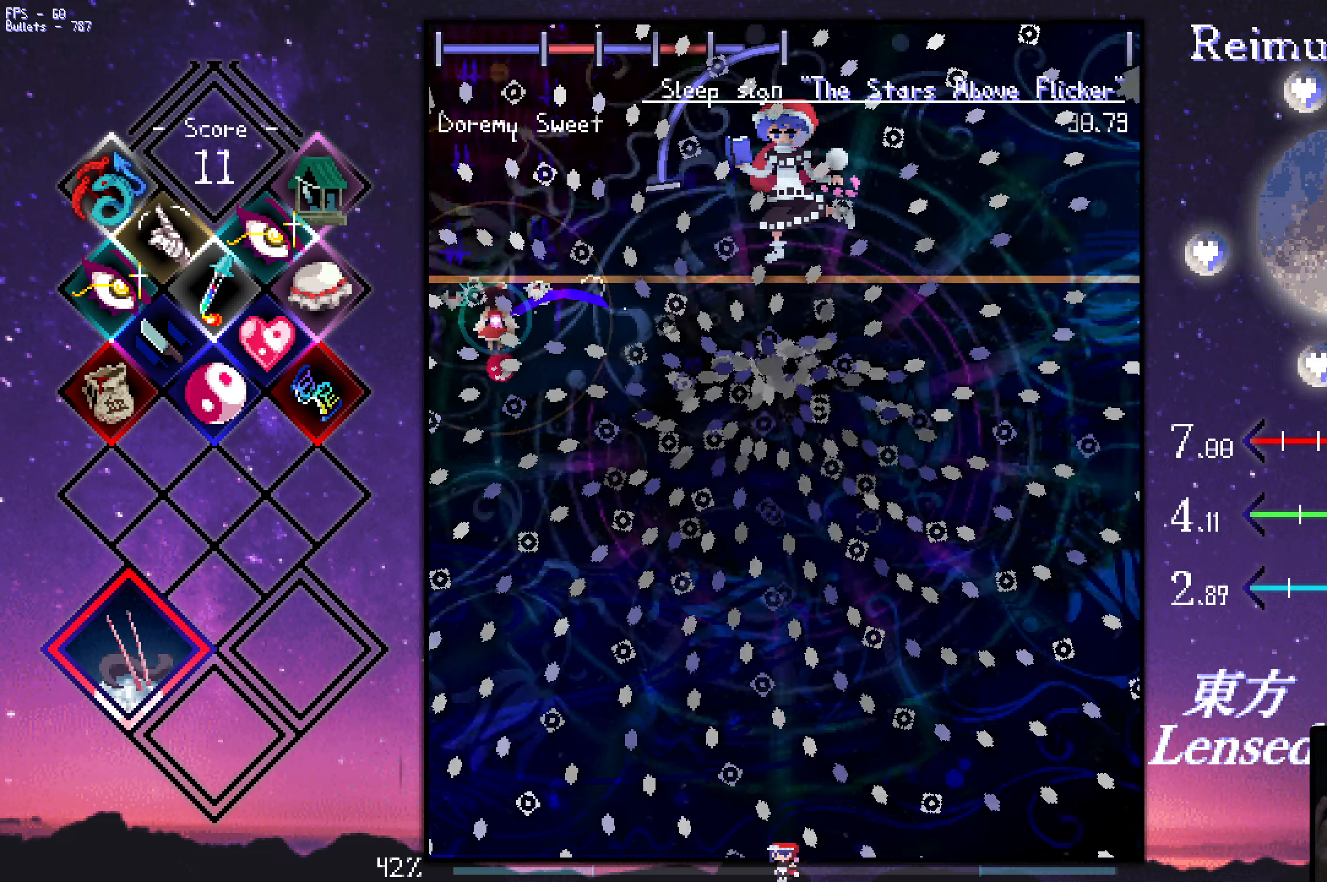
{"keys": ["shift", "z"], "events": [[33, "down", "down"], [83, "down", "up"], [267, "down", "down"], [367, "down", "up"]]}
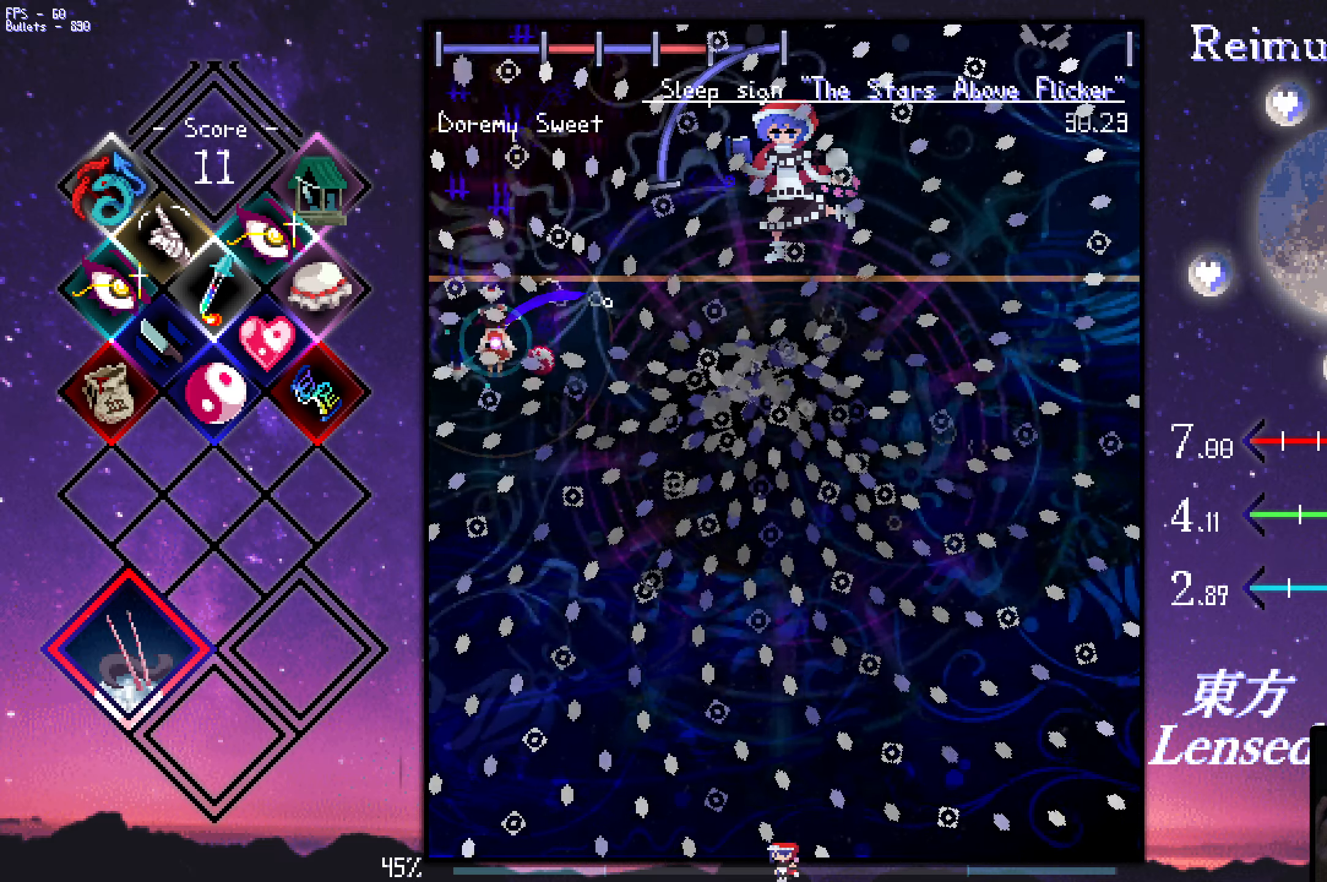
{"keys": ["shift", "z"], "events": [[333, "left", "down"], [383, "left", "up"]]}
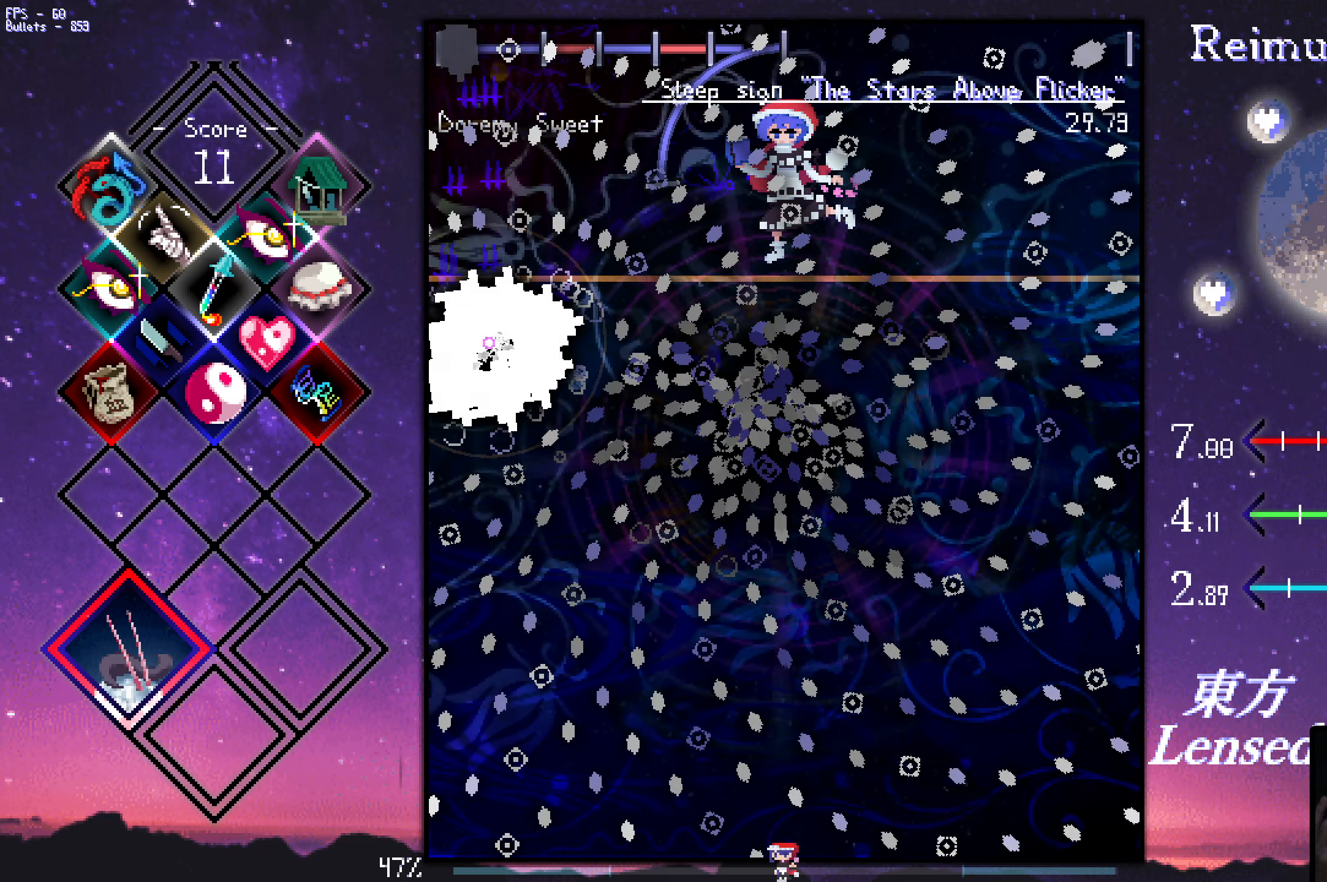
{"keys": ["down", "right", "shift", "z"], "events": [[33, "right", "down"], [83, "down", "down"], [167, "down", "up"], [167, "right", "up"], [267, "down", "down"], [317, "right", "down"], [367, "right", "up"], [450, "right", "down"]]}
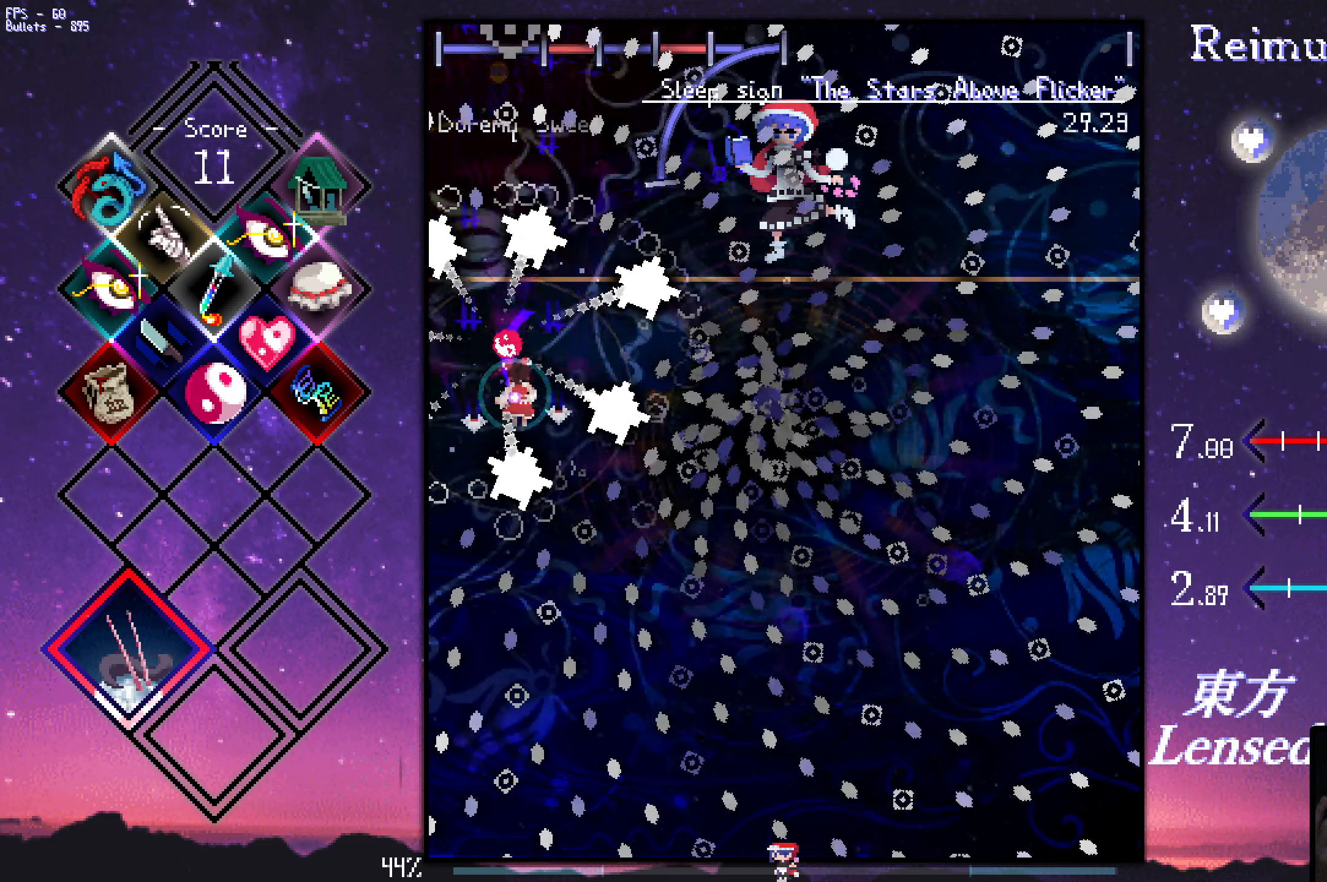
{"keys": ["down", "shift", "z"], "events": [[100, "down", "up"], [150, "right", "up"], [200, "down", "down"], [433, "down", "up"], [483, "down", "down"]]}
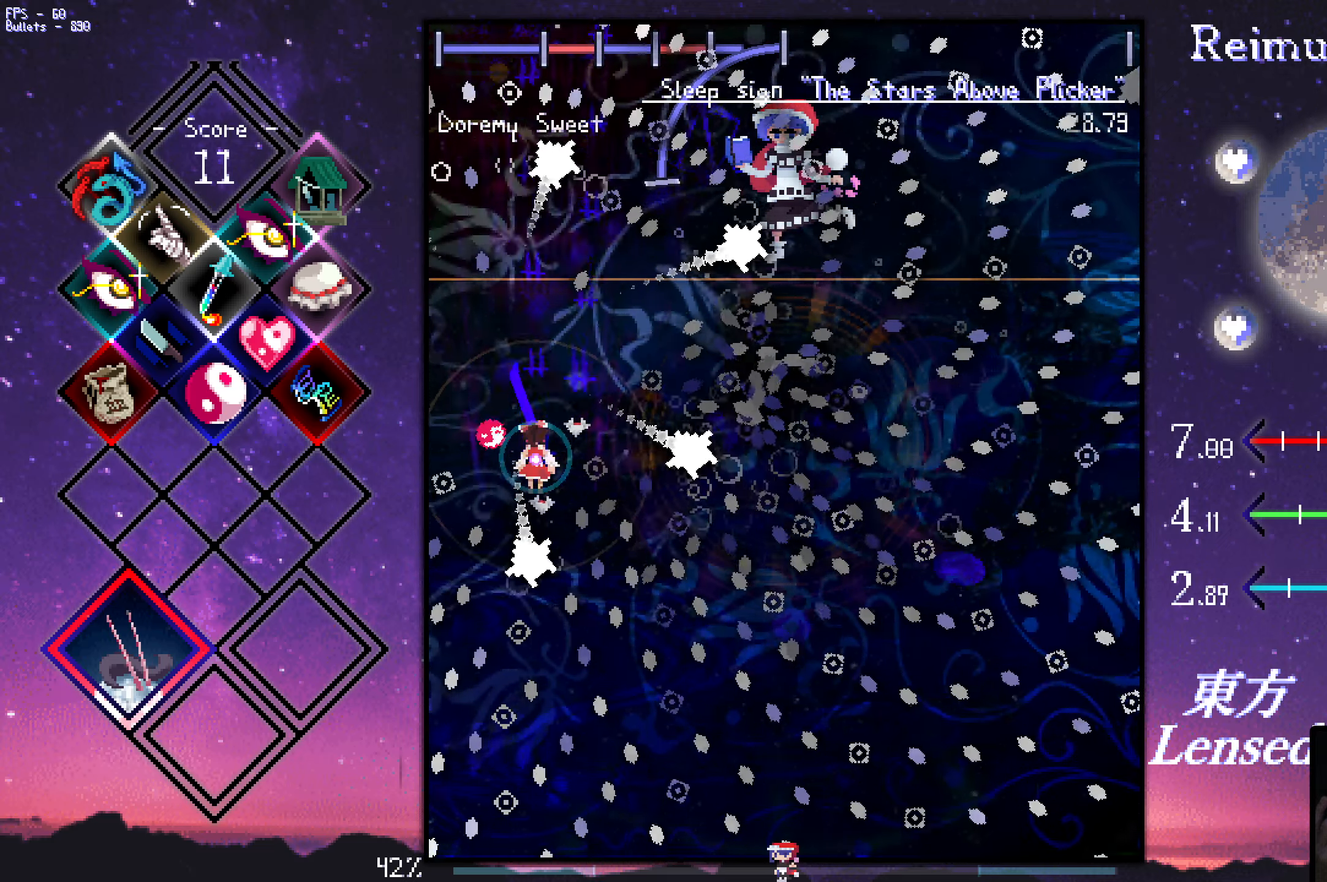
{"keys": ["shift", "z"], "events": [[500, "down", "up"]]}
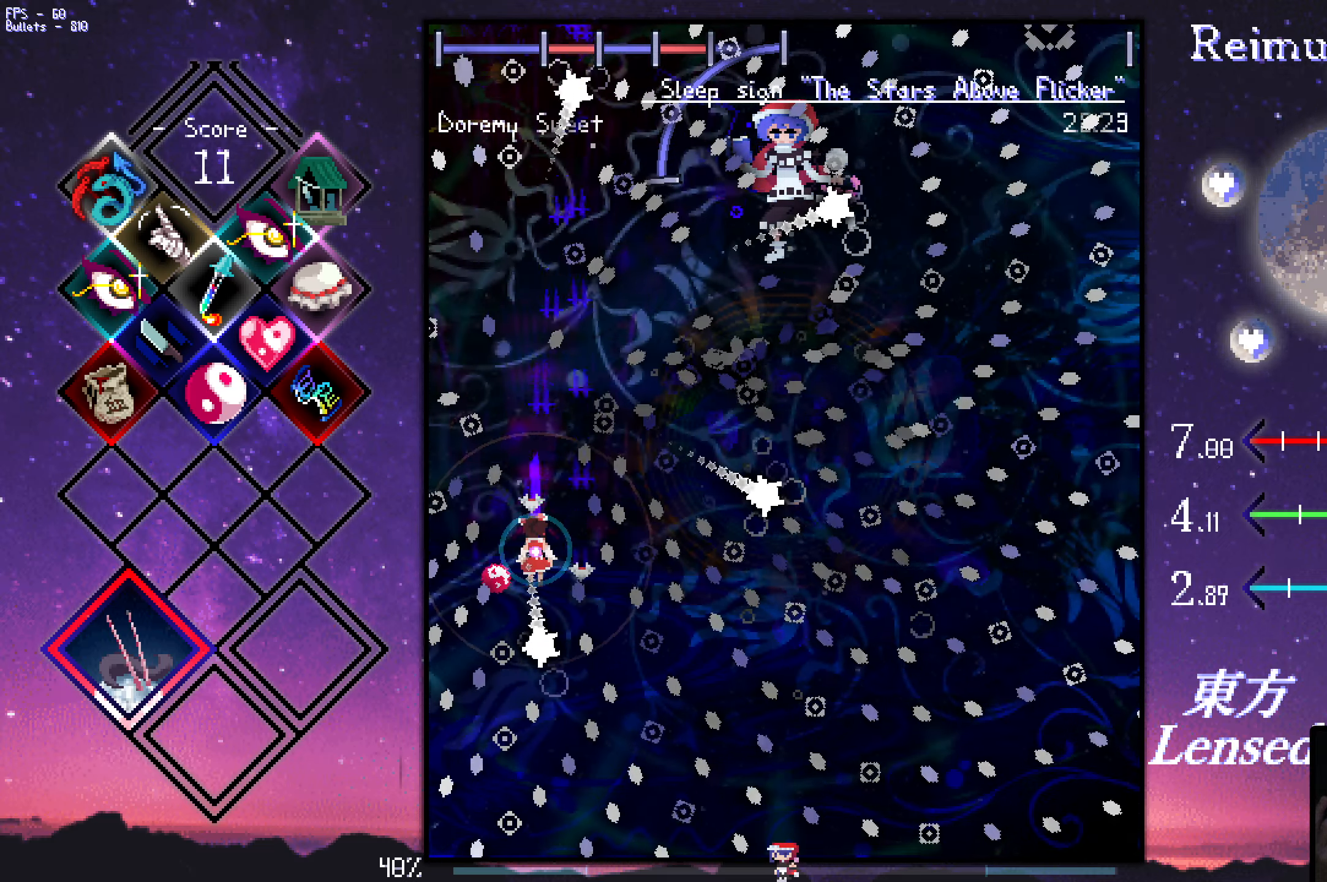
{"keys": ["shift", "z"], "events": [[50, "down", "down"], [150, "down", "up"]]}
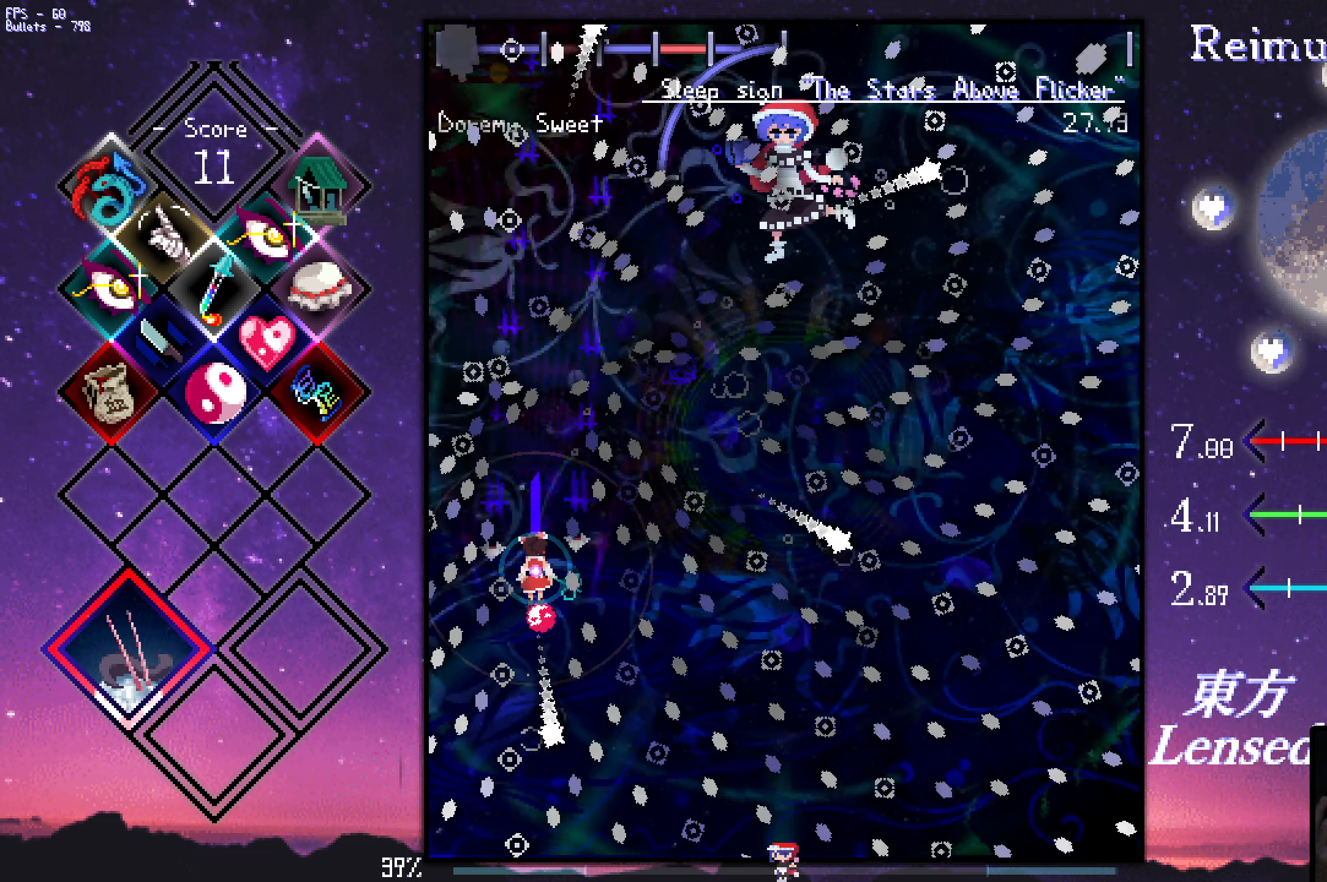
{"keys": ["shift", "z"], "events": [[33, "down", "down"], [267, "down", "up"]]}
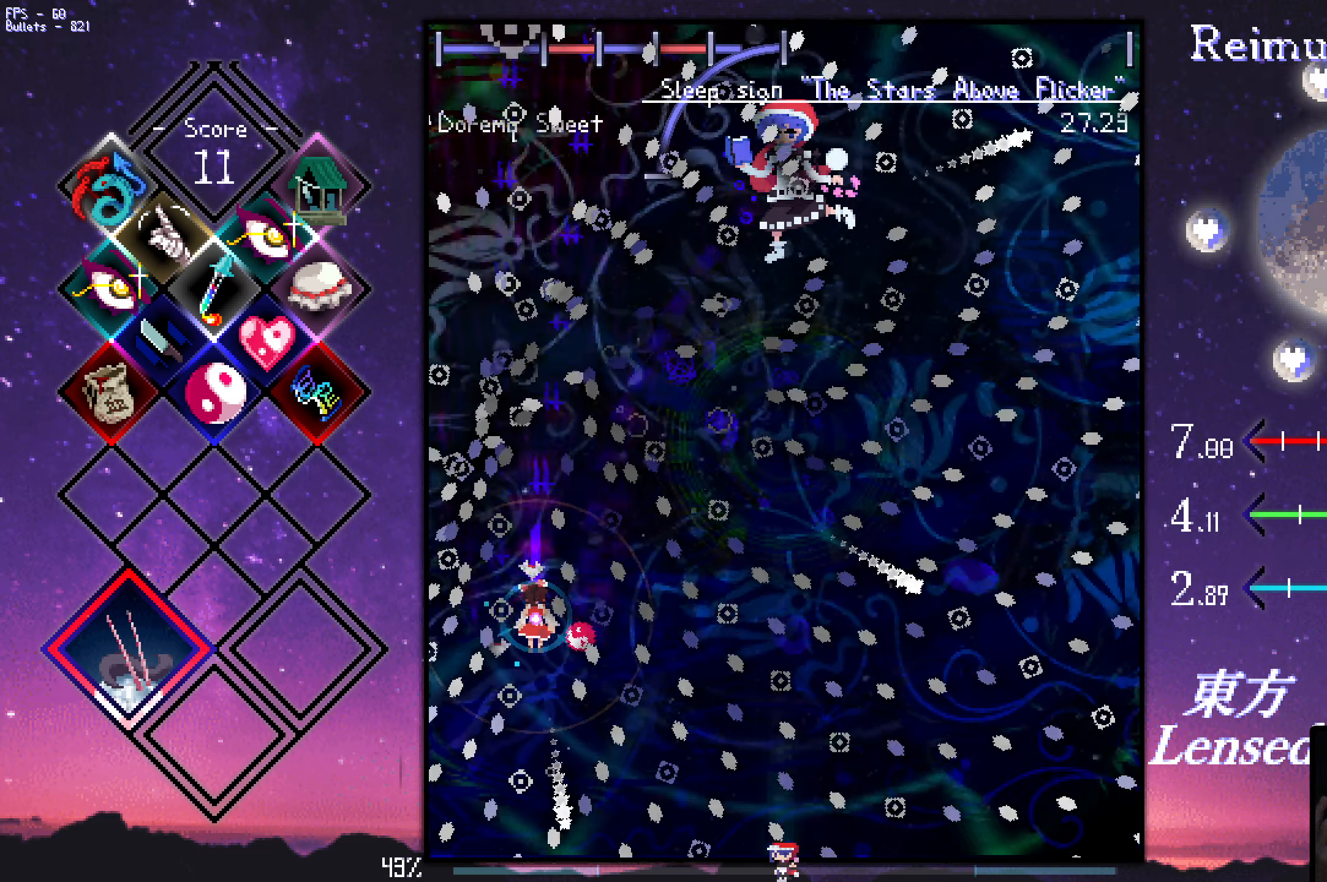
{"keys": ["shift", "z"], "events": [[100, "down", "down"], [300, "right", "down"], [350, "right", "up"], [500, "down", "up"]]}
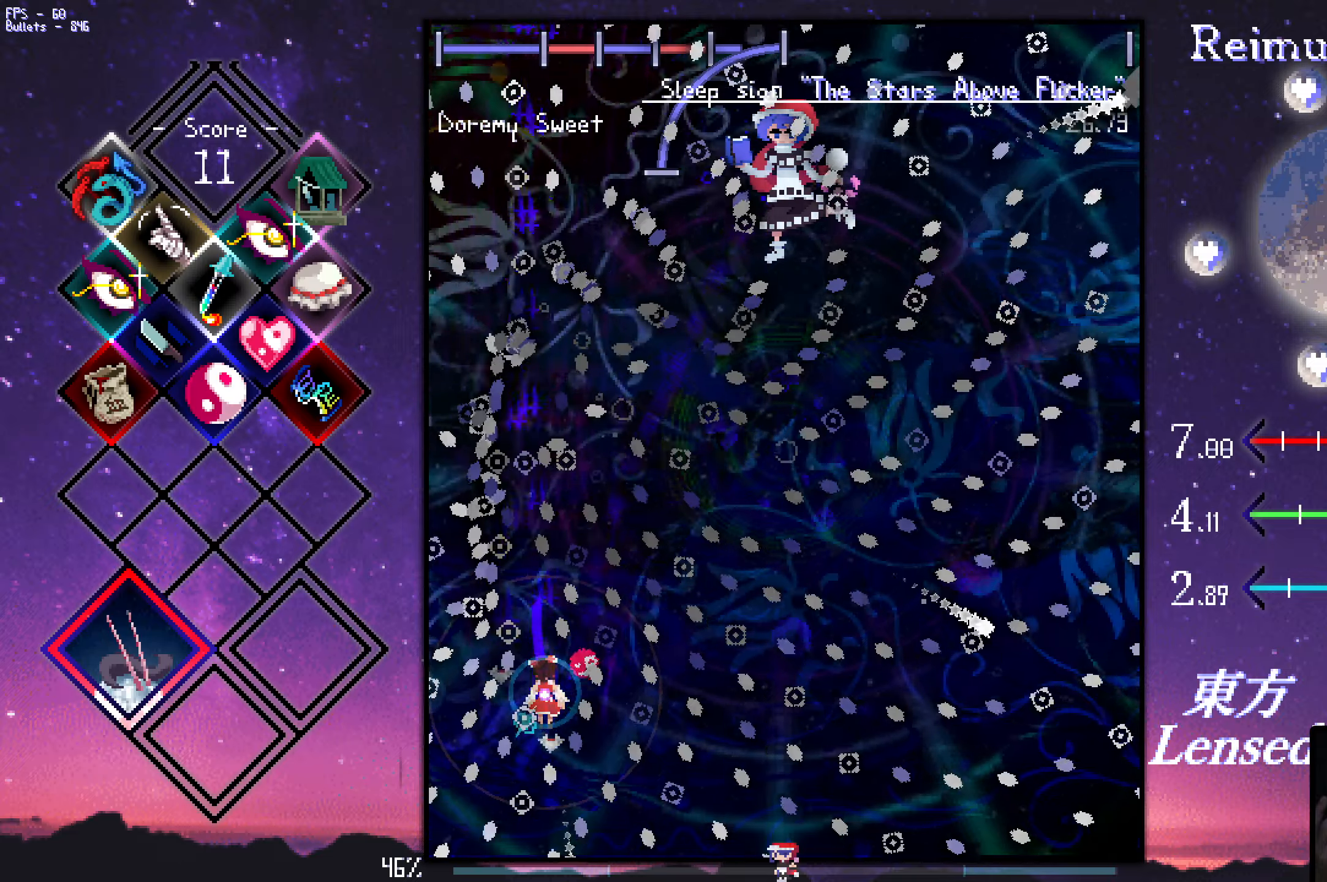
{"keys": ["shift", "z"], "events": [[134, "down", "down"], [134, "right", "down"], [184, "down", "up"], [184, "right", "up"], [284, "left", "down"], [417, "left", "up"]]}
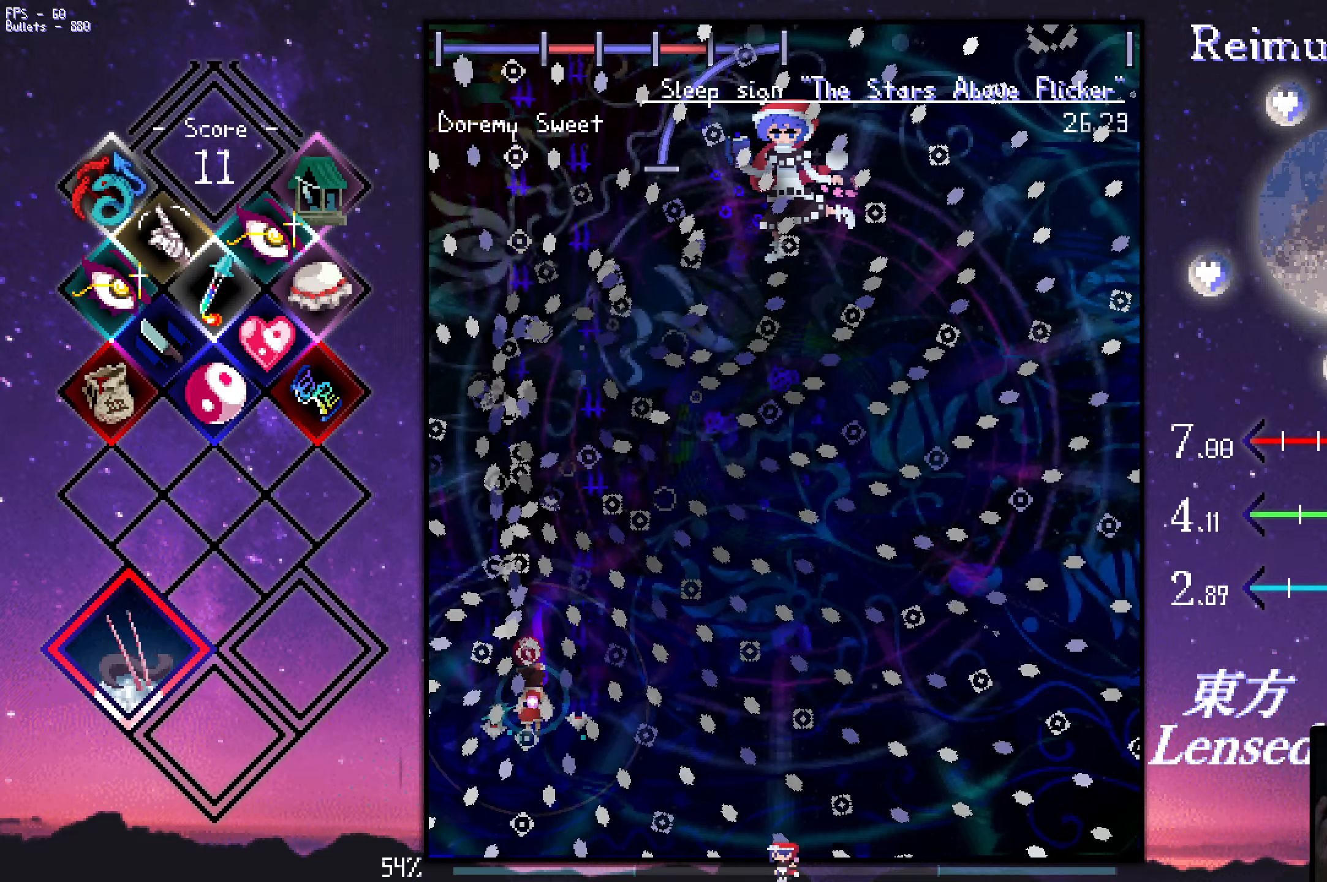
{"keys": ["shift", "z"], "events": [[167, "down", "down"], [167, "right", "down"], [217, "down", "up"], [250, "right", "up"], [300, "right", "down"], [400, "up", "down"], [450, "right", "up"], [450, "up", "up"]]}